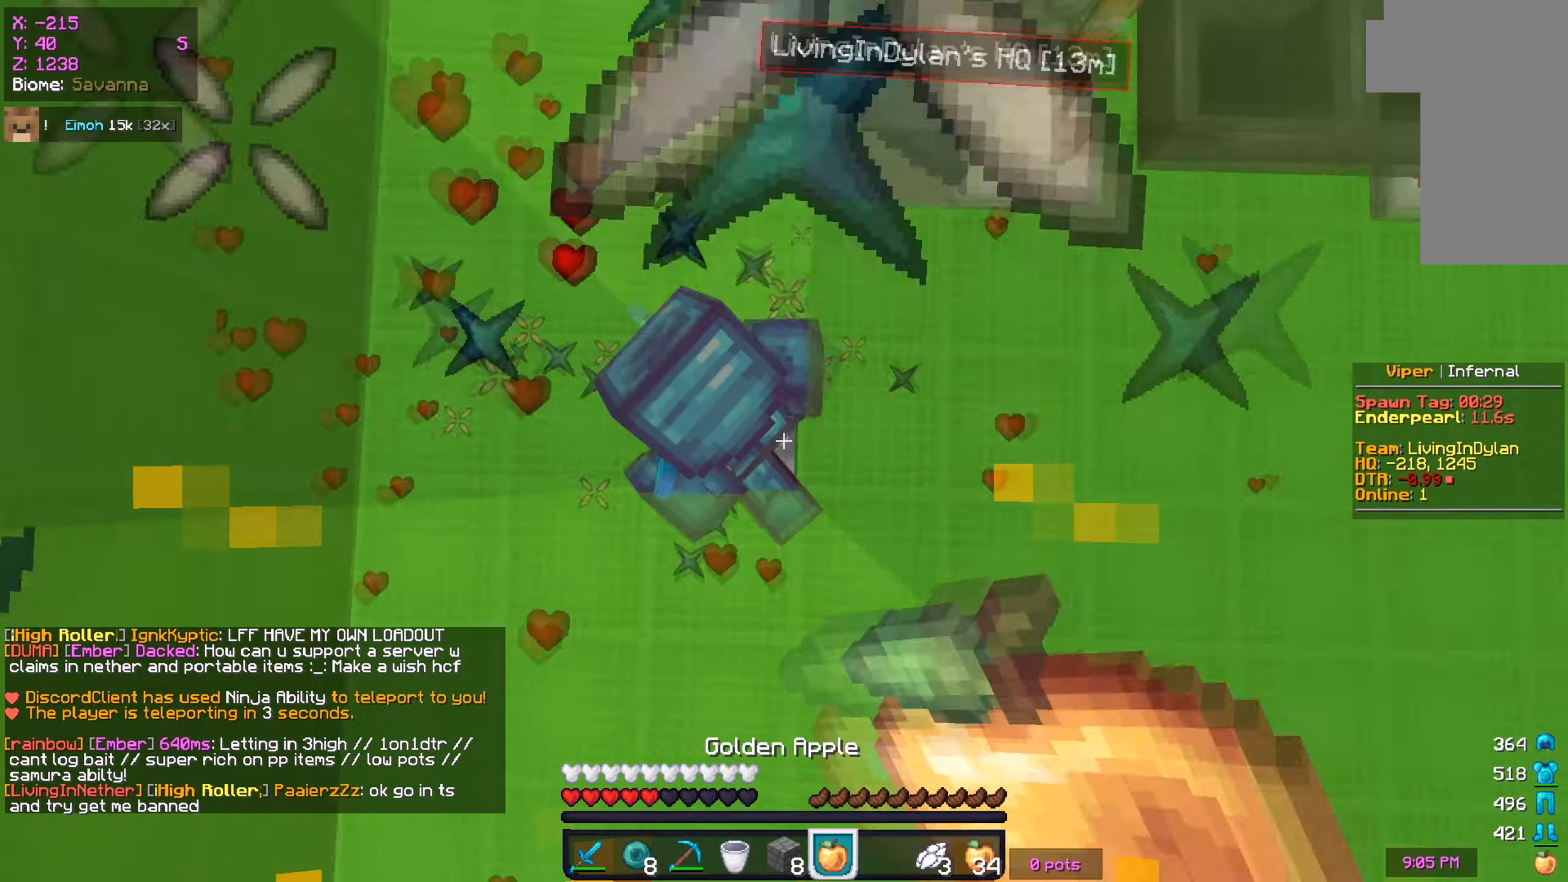
Gameplay with keyboard and mouse; each line is a JSON object with the keys and mouse buttons held at the frame after it. "events" lists presses ("down") and releases ("up") of "a", "d", "s", "w", "mouse_left" and "mouse_right" between this image and that frame as [ms after this image, input, new state], when the widget could be followed in between. "mouse_left", "mouse_right" = the "left", "right" buttons of the "mouse" list. No other keys are recorded. Fast repeated clicks can show as one long hold. Mouse movement is not recorded.
{"keys": ["w"], "mouse": ["right"], "events": []}
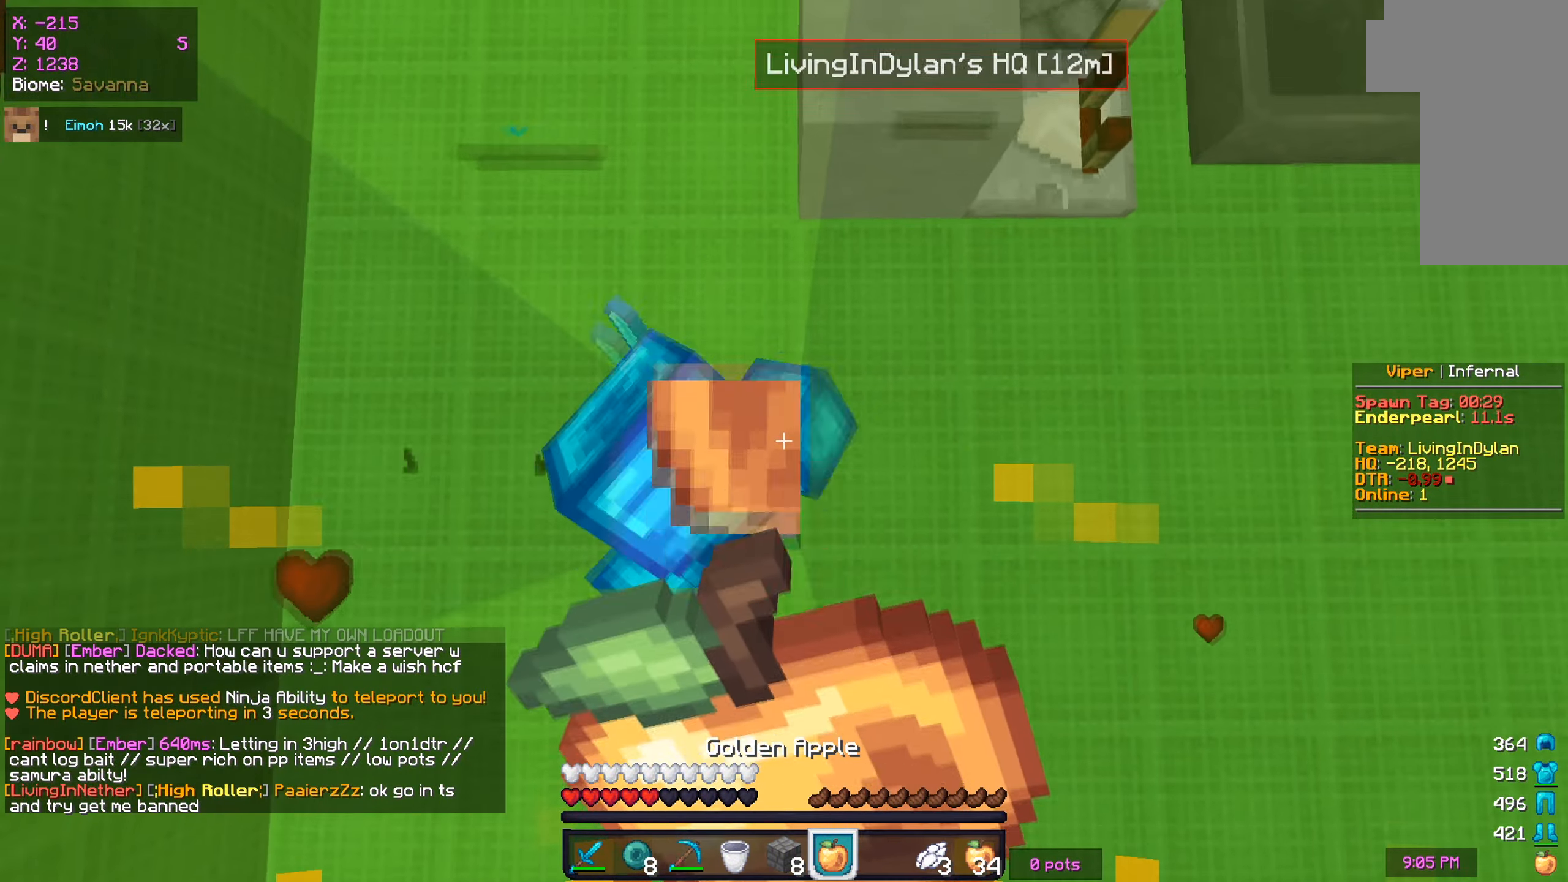
{"keys": ["d"], "mouse": [], "events": [[233, "d", "down"], [350, "w", "up"], [383, "mouse_right", "up"]]}
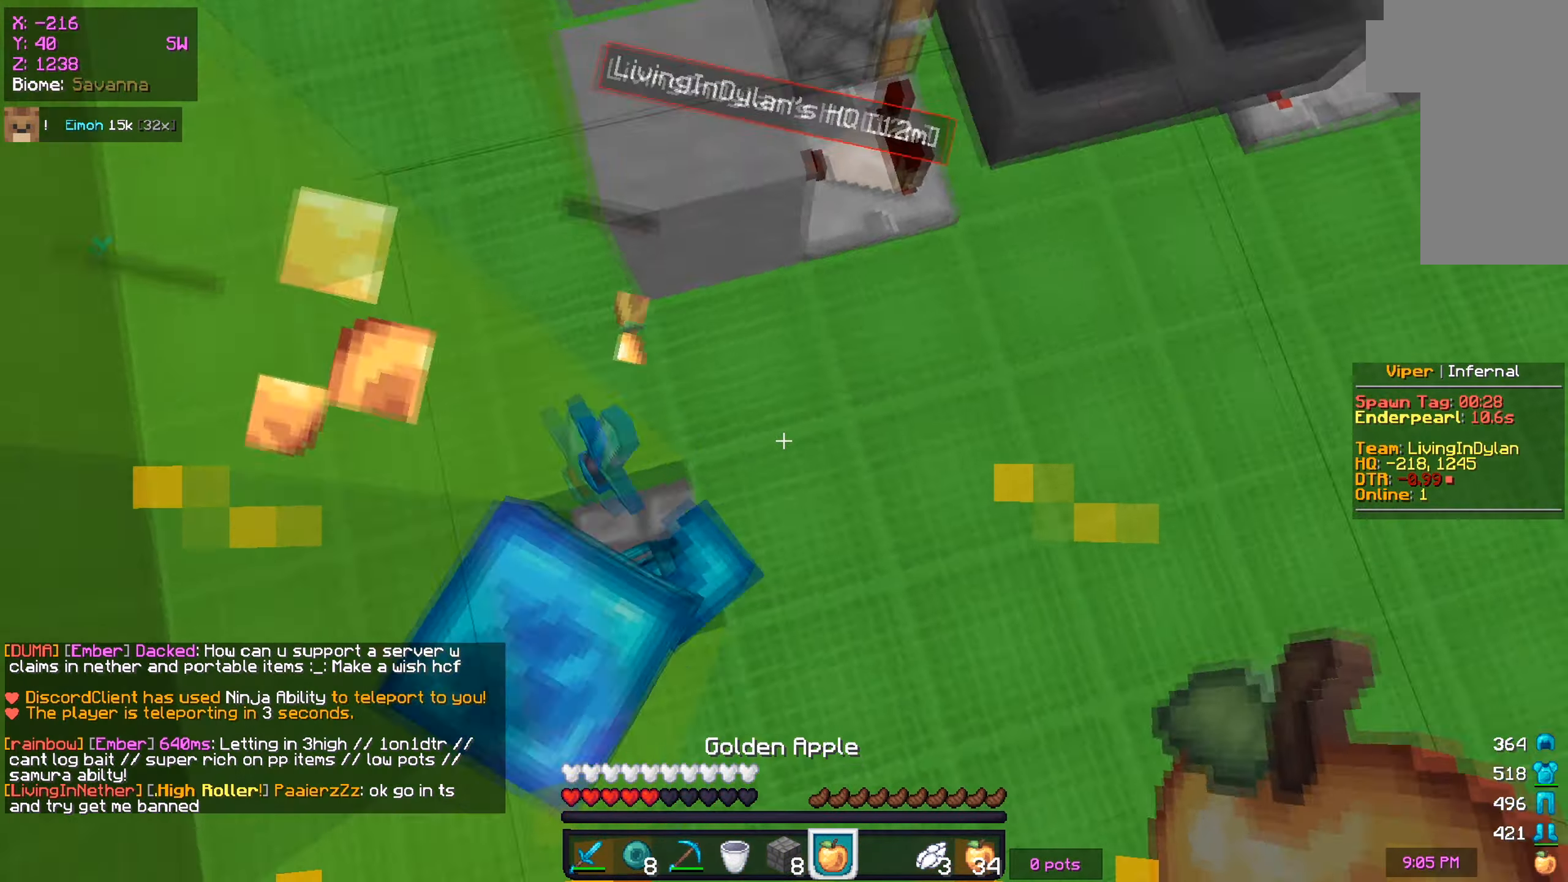
{"keys": ["d", "w"], "mouse": [], "events": [[134, "d", "up"], [484, "d", "down"], [501, "w", "down"]]}
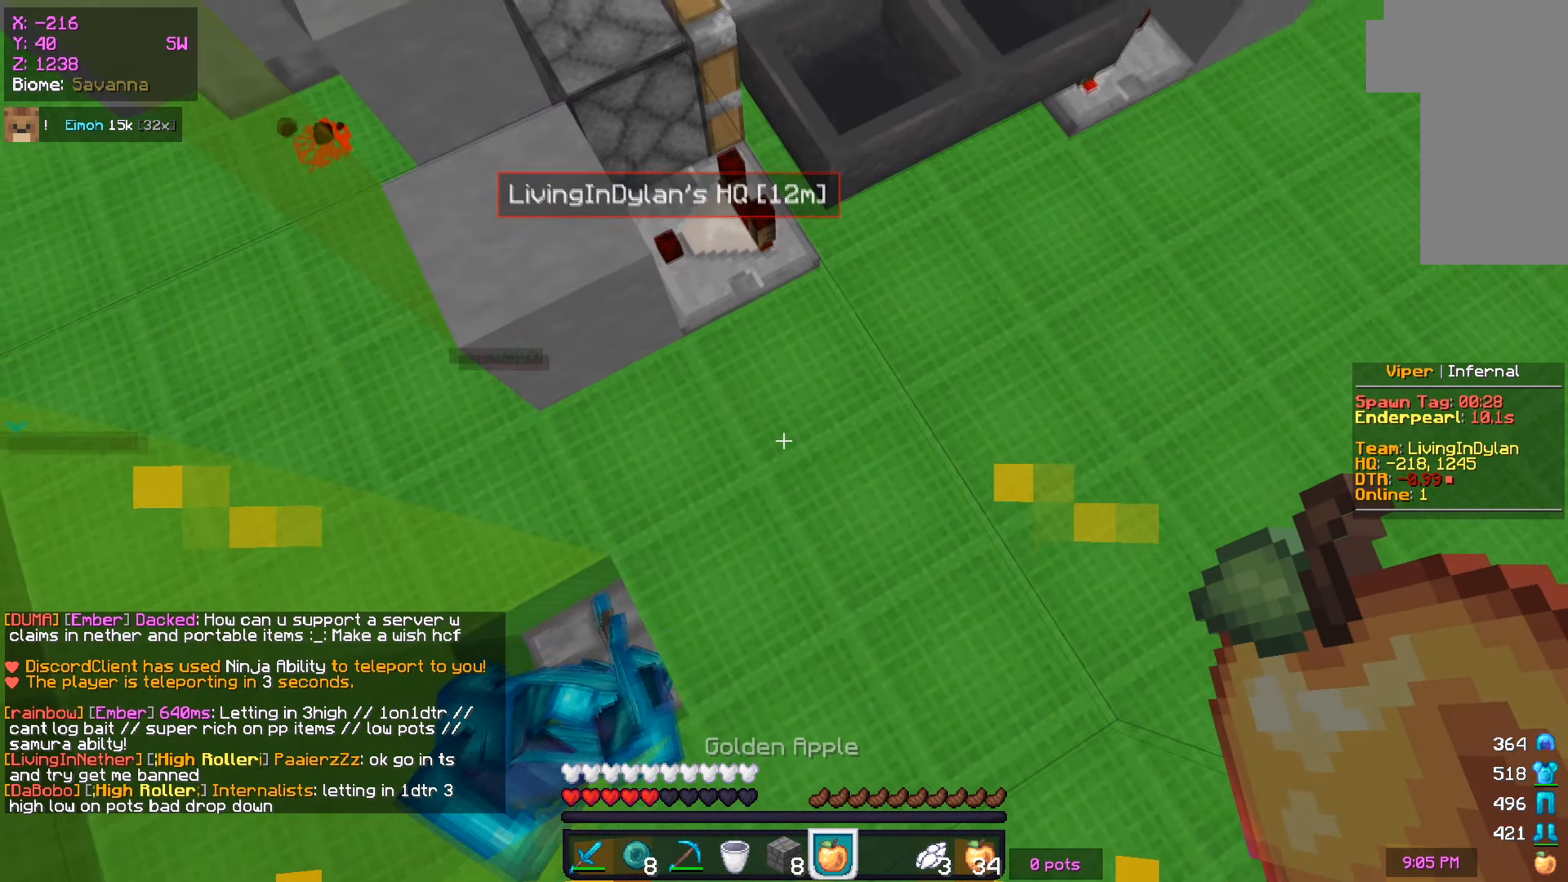
{"keys": ["d", "w"], "mouse": [], "events": [[217, "d", "up"], [484, "d", "down"]]}
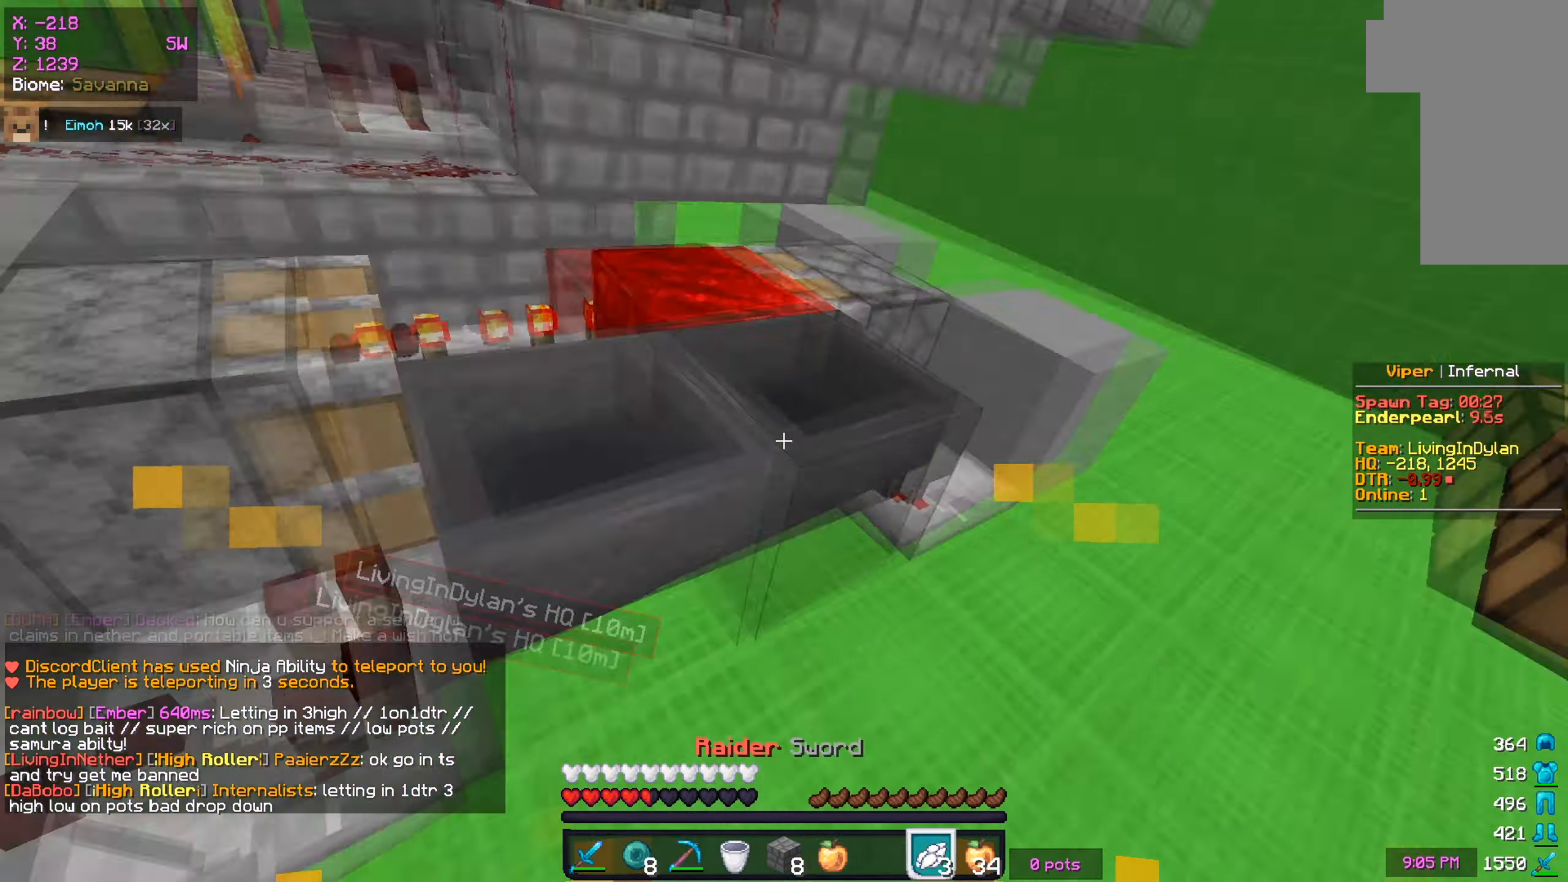
{"keys": ["w"], "mouse": [], "events": [[150, "a", "down"], [150, "d", "up"], [451, "a", "up"]]}
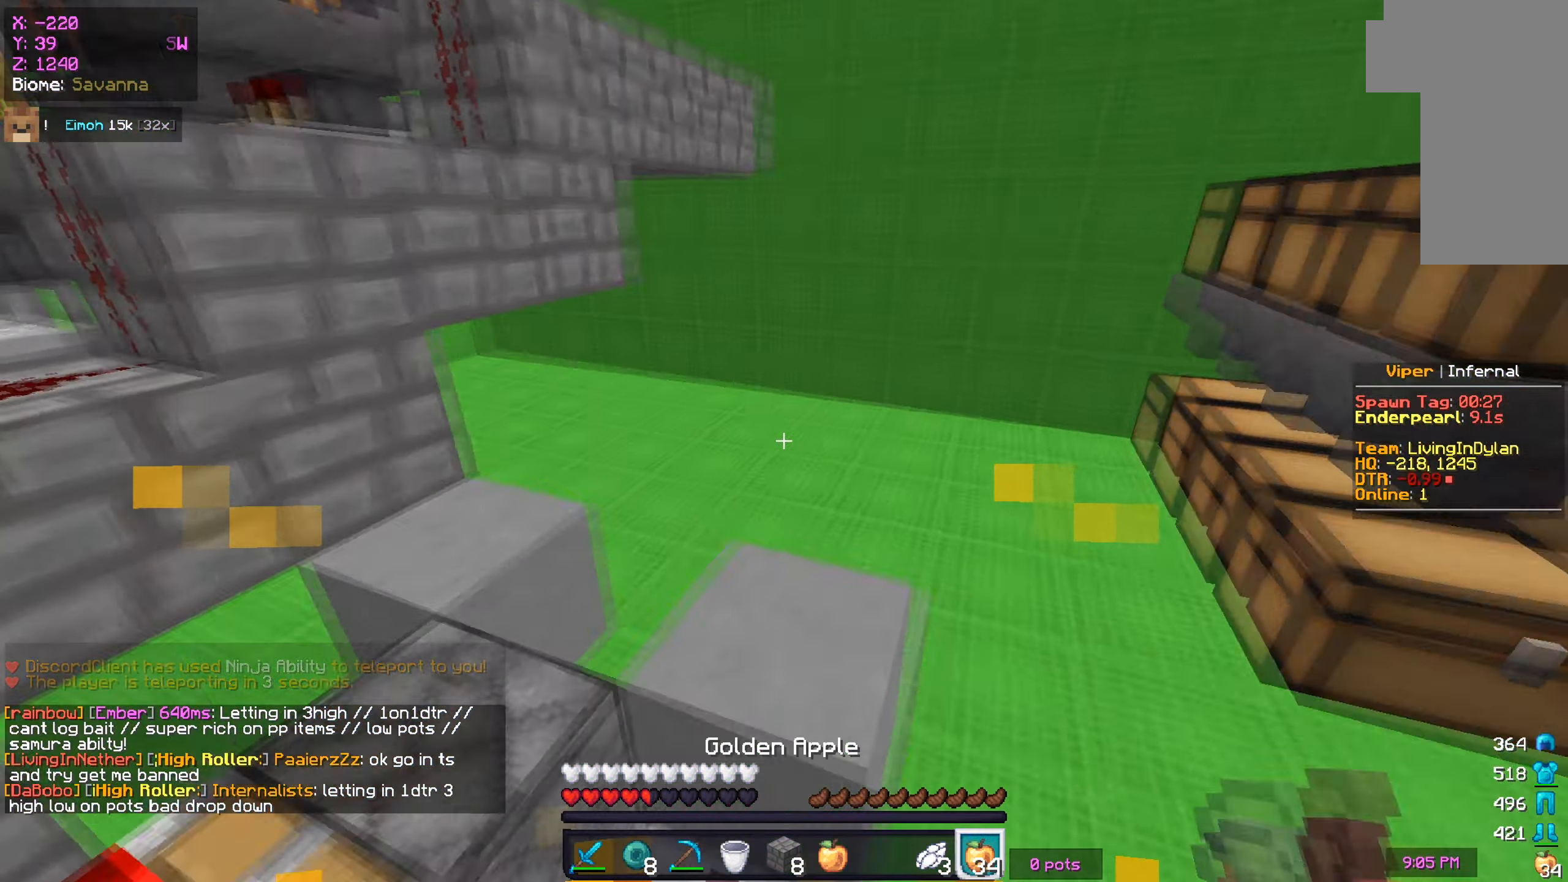
{"keys": ["a", "w"], "mouse": [], "events": [[33, "a", "down"]]}
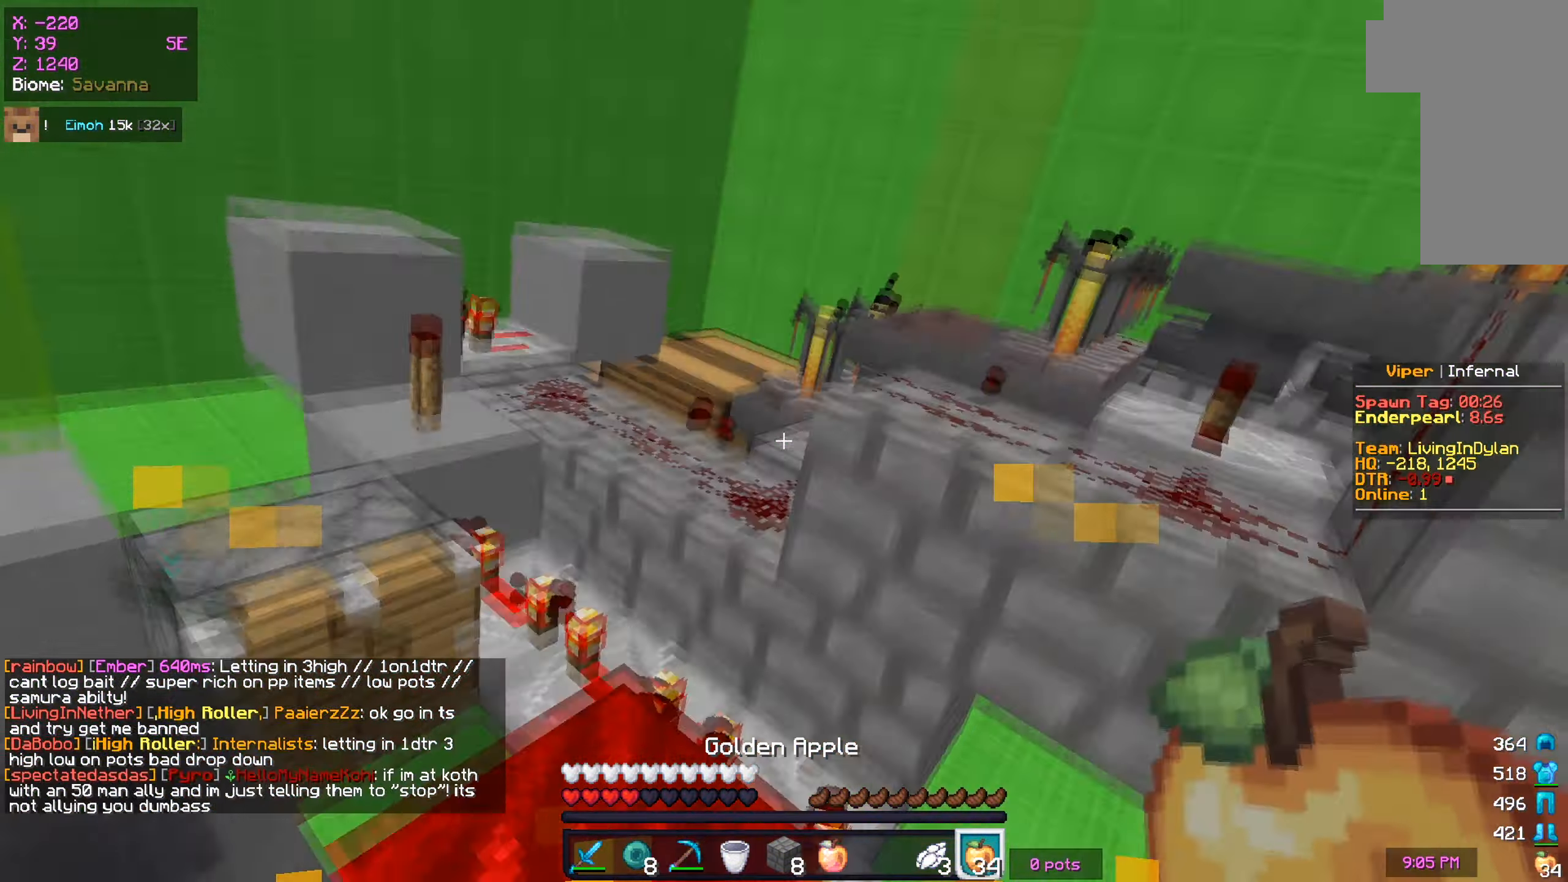
{"keys": ["w"], "mouse": [], "events": [[17, "a", "up"]]}
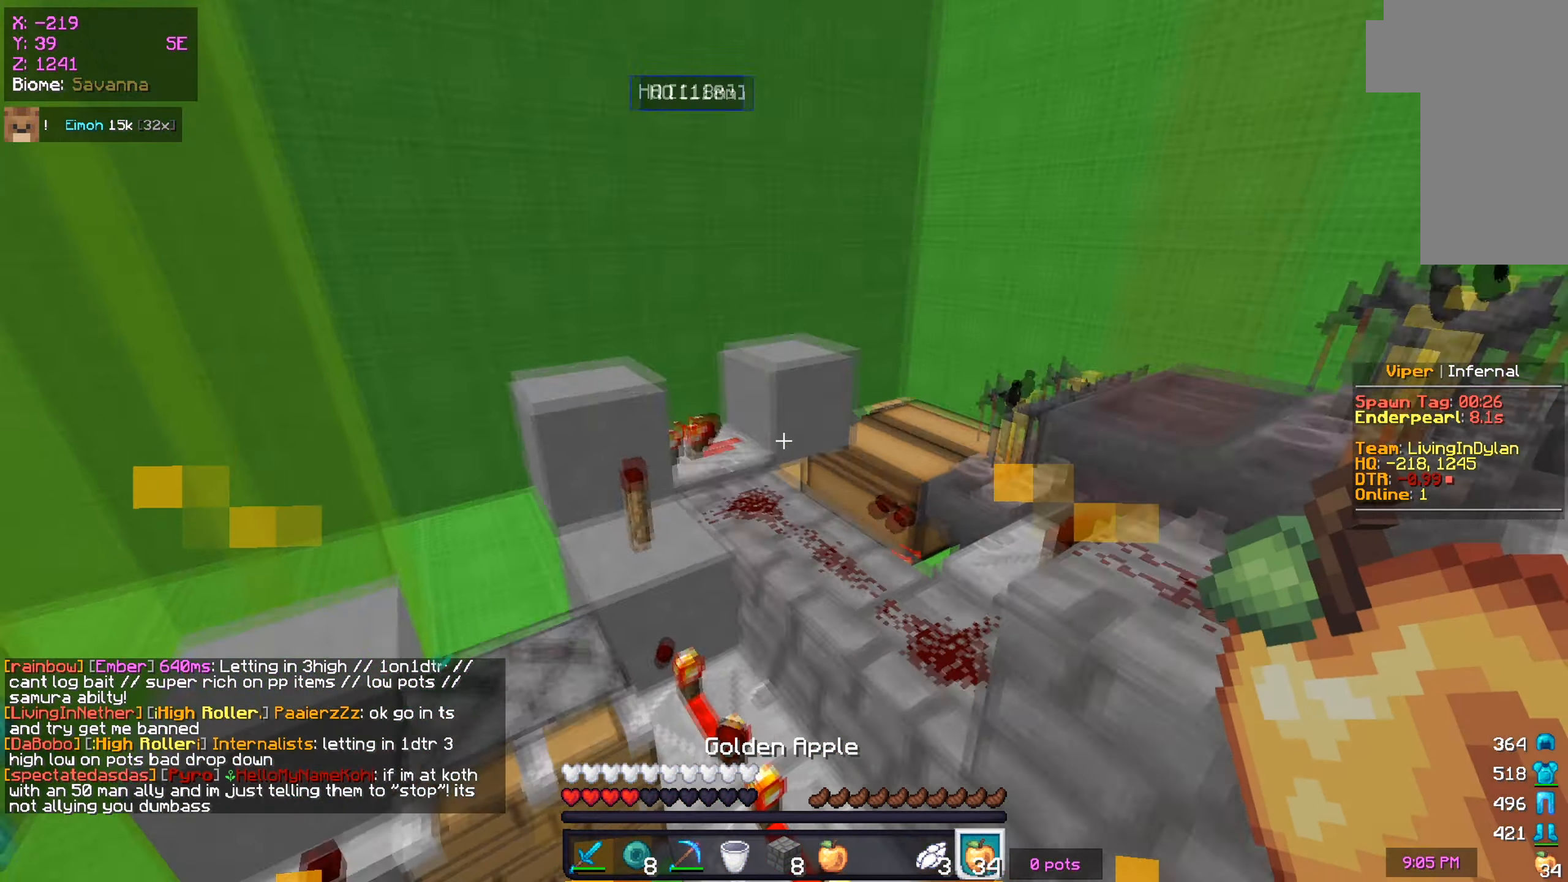
{"keys": ["w"], "mouse": [], "events": [[116, "d", "down"], [200, "d", "up"]]}
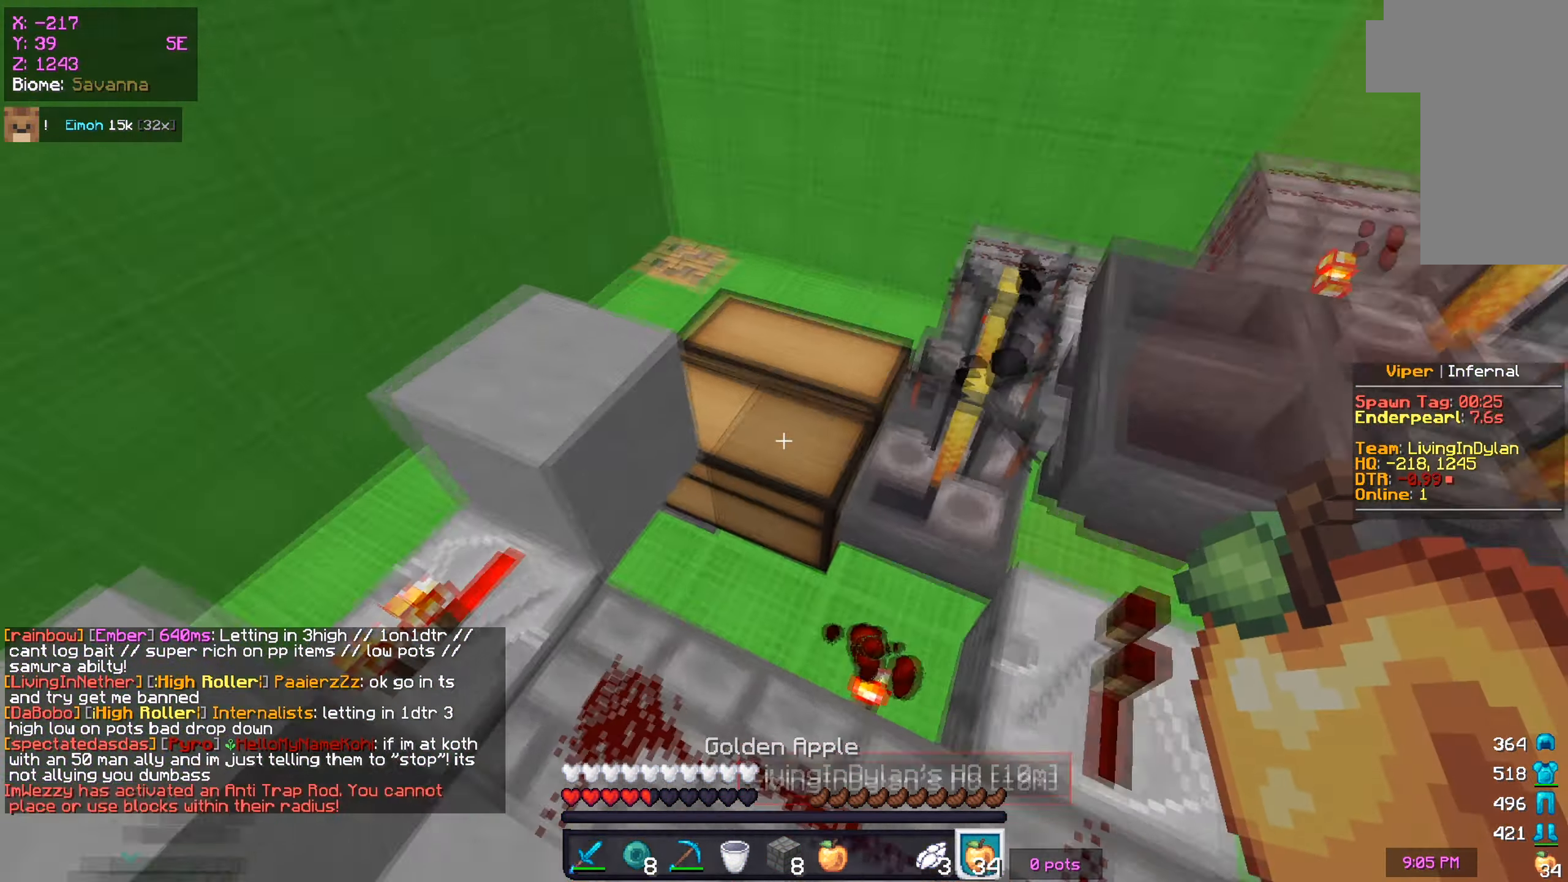
{"keys": ["w"], "mouse": [], "events": [[50, "mouse_right", "down"], [167, "w", "up"], [184, "mouse_right", "up"], [401, "w", "down"]]}
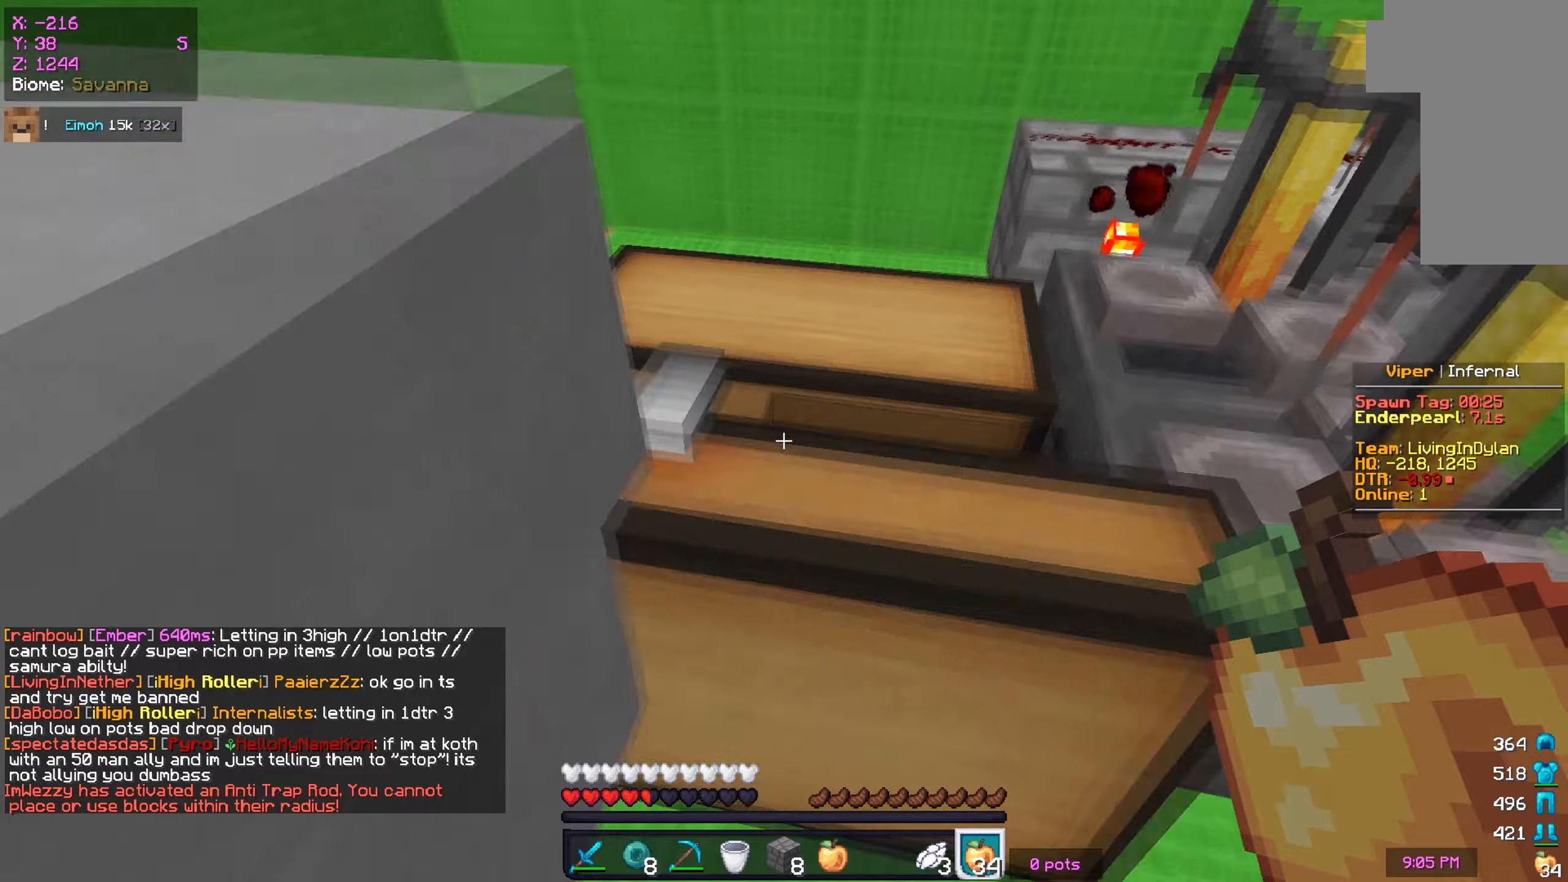
{"keys": [], "mouse": [], "events": [[267, "mouse_right", "down"], [433, "w", "up"], [450, "mouse_right", "up"]]}
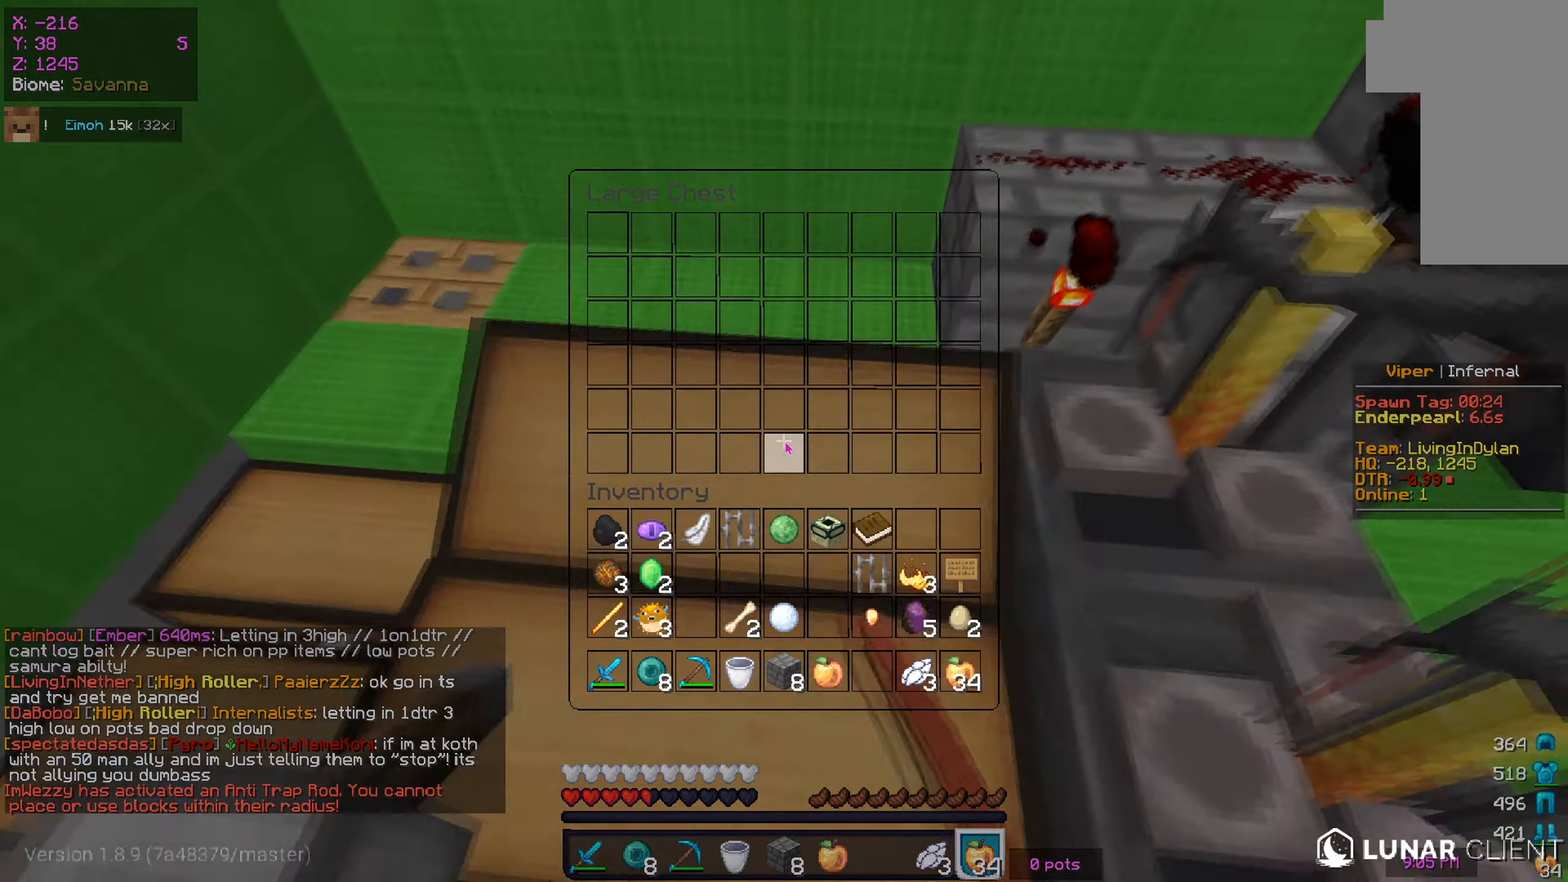
{"keys": ["w"], "mouse": ["right"], "events": [[67, "w", "down"], [434, "mouse_right", "down"]]}
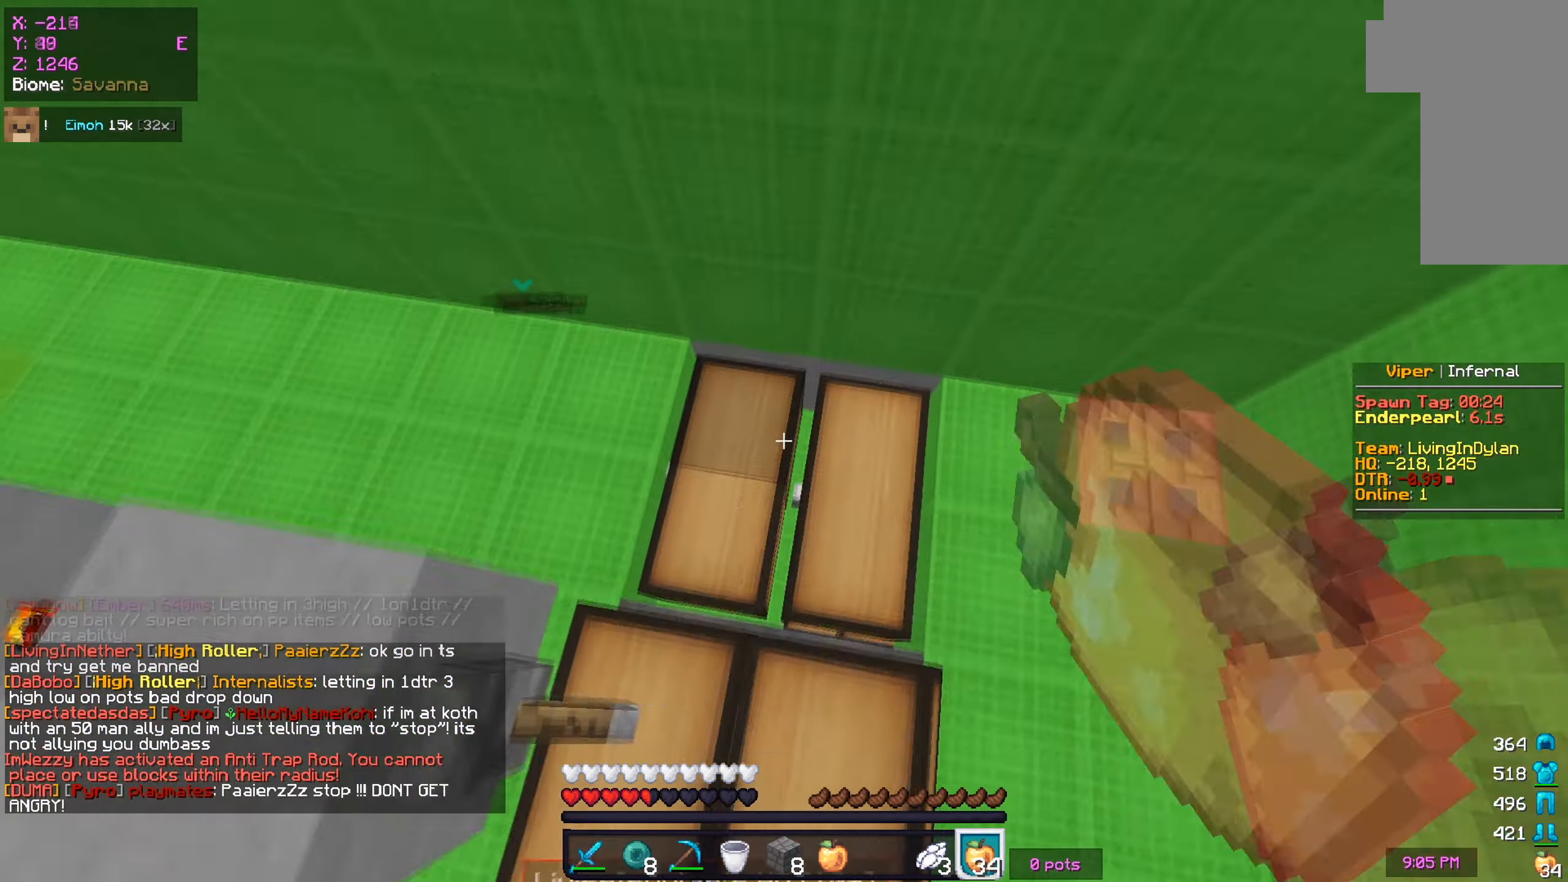
{"keys": ["w"], "mouse": ["right"], "events": [[100, "w", "up"], [133, "mouse_right", "up"], [267, "w", "down"], [333, "mouse_right", "down"]]}
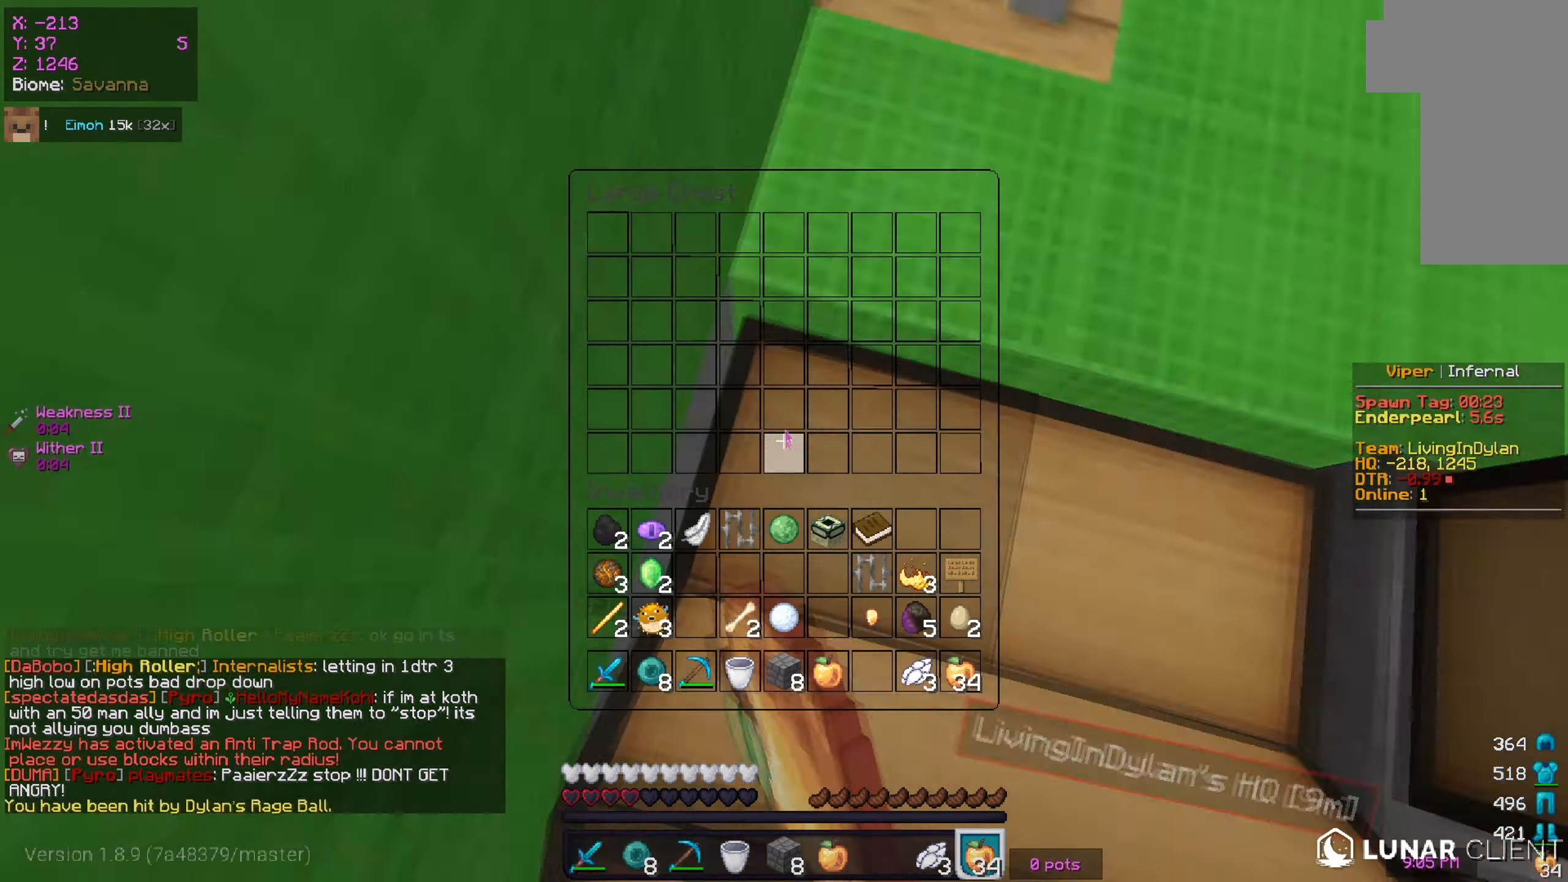
{"keys": ["w"], "mouse": [], "events": [[17, "mouse_right", "up"], [17, "w", "up"], [217, "w", "down"]]}
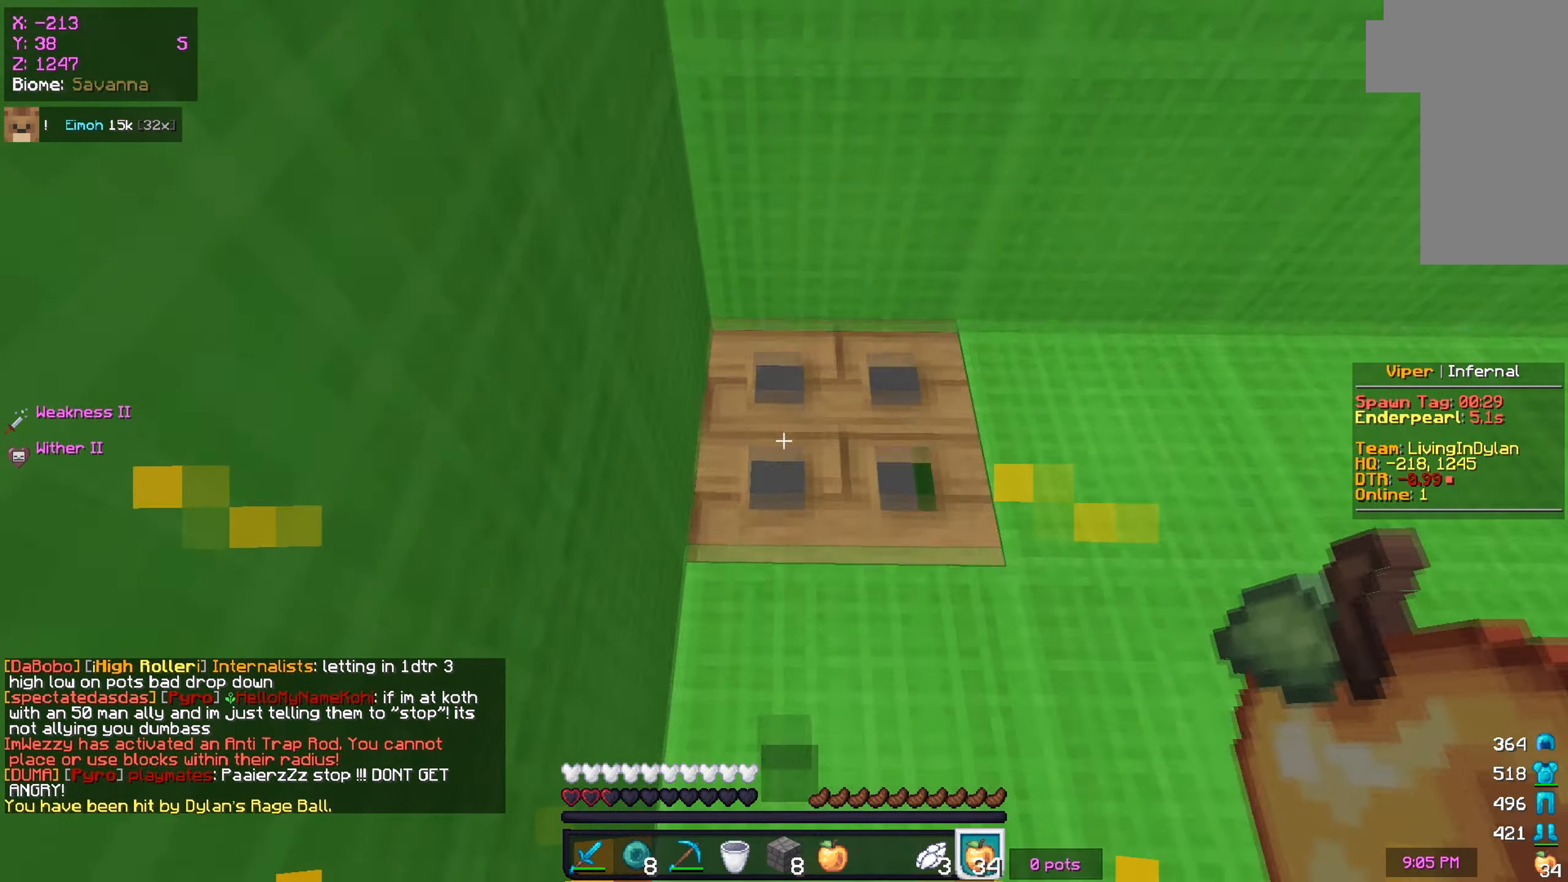
{"keys": ["w"], "mouse": ["left", "right"], "events": [[167, "mouse_left", "down"], [167, "mouse_right", "down"]]}
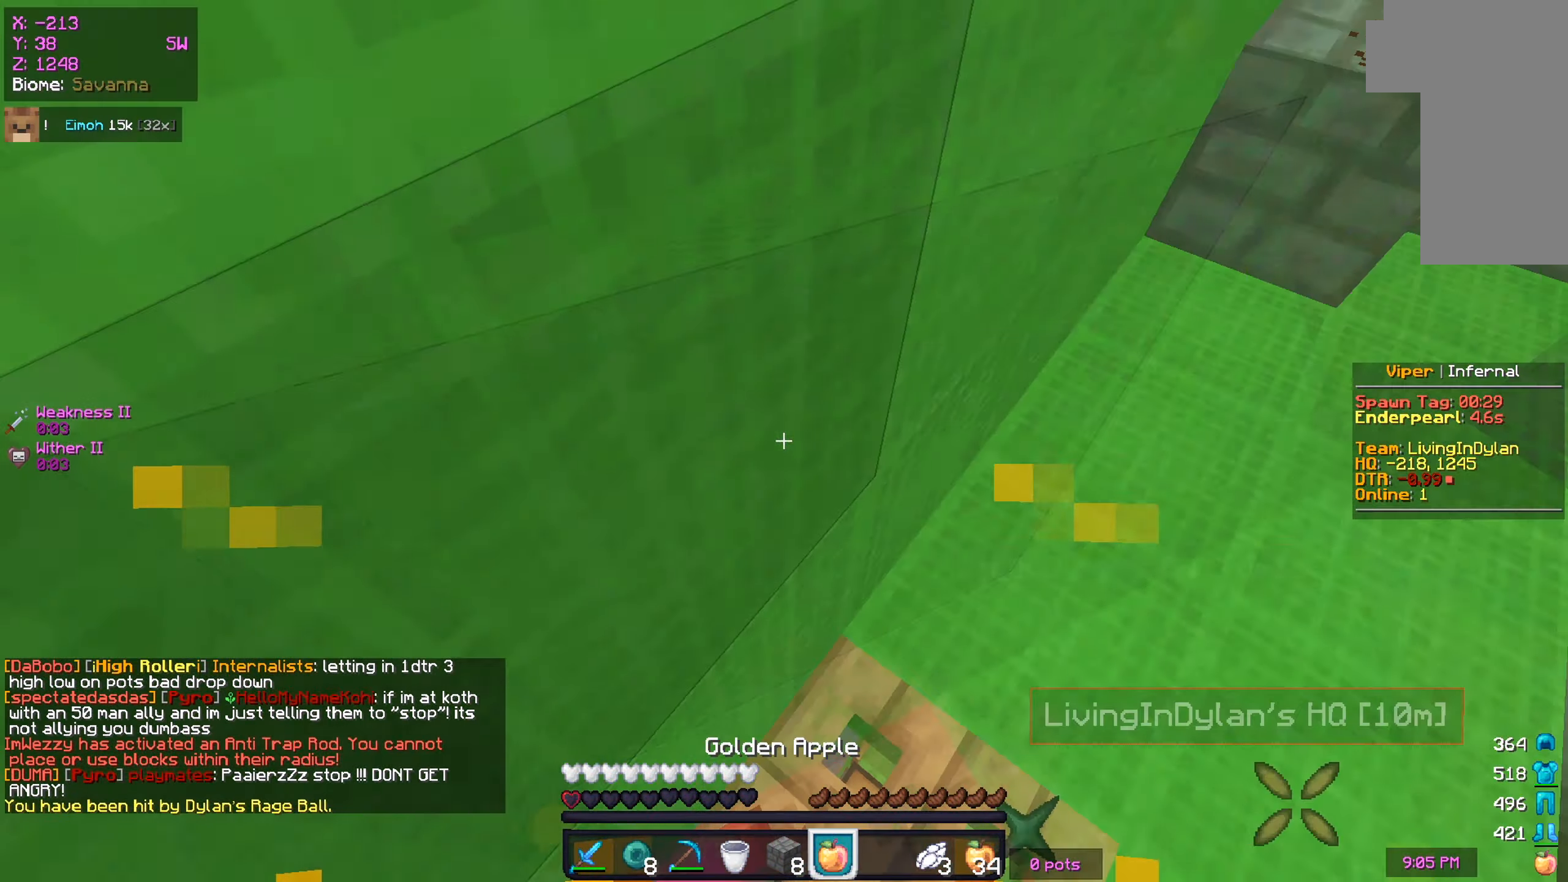
{"keys": [], "mouse": [], "events": [[217, "mouse_right", "up"], [217, "w", "up"], [234, "mouse_left", "up"]]}
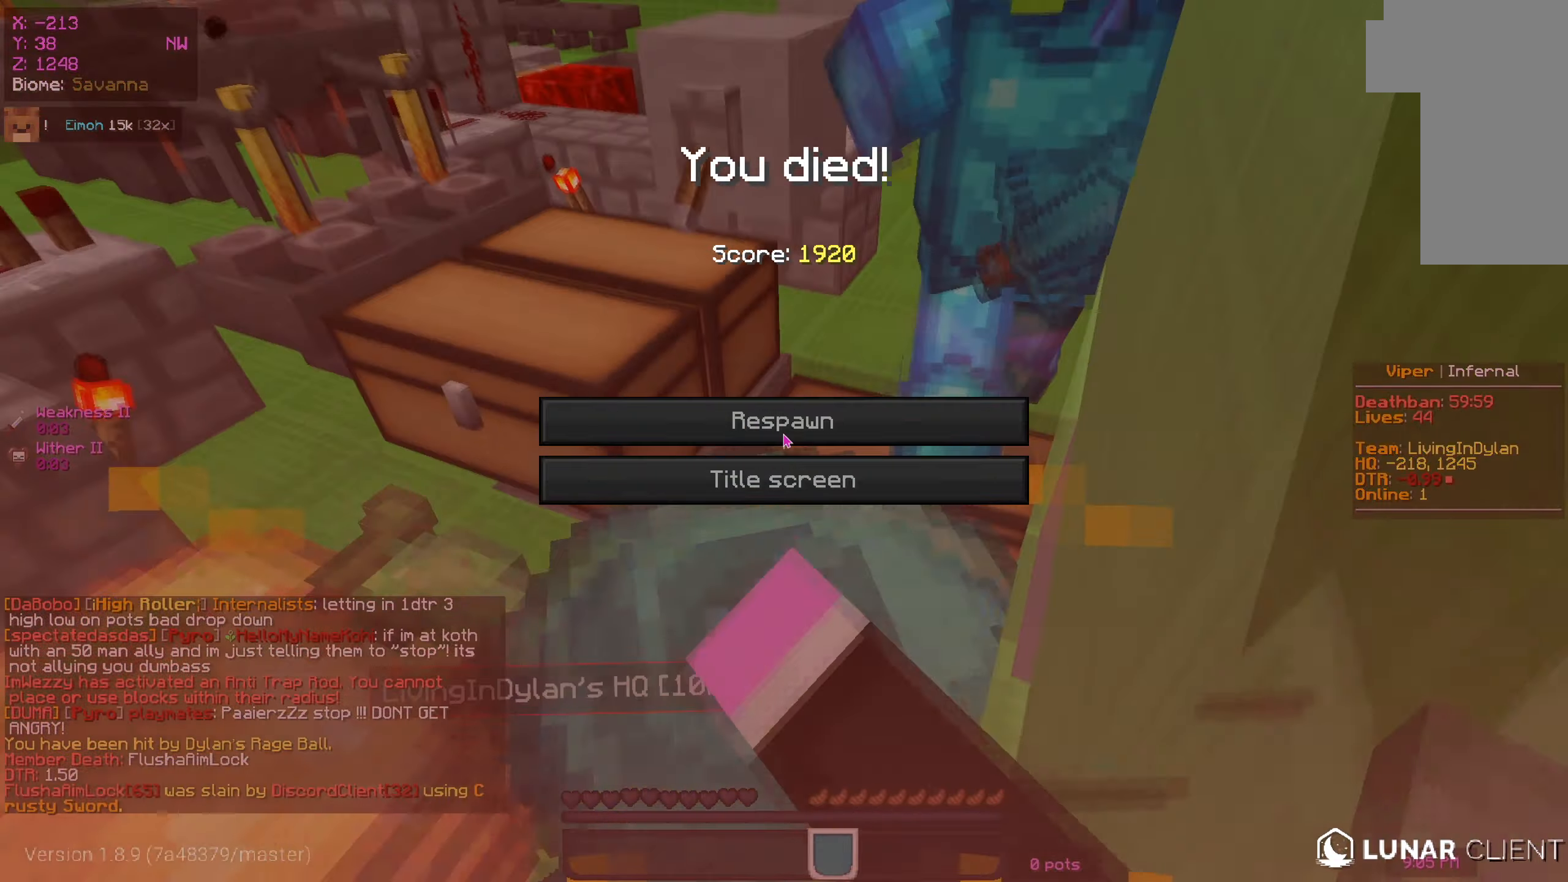
{"keys": [], "mouse": [], "events": []}
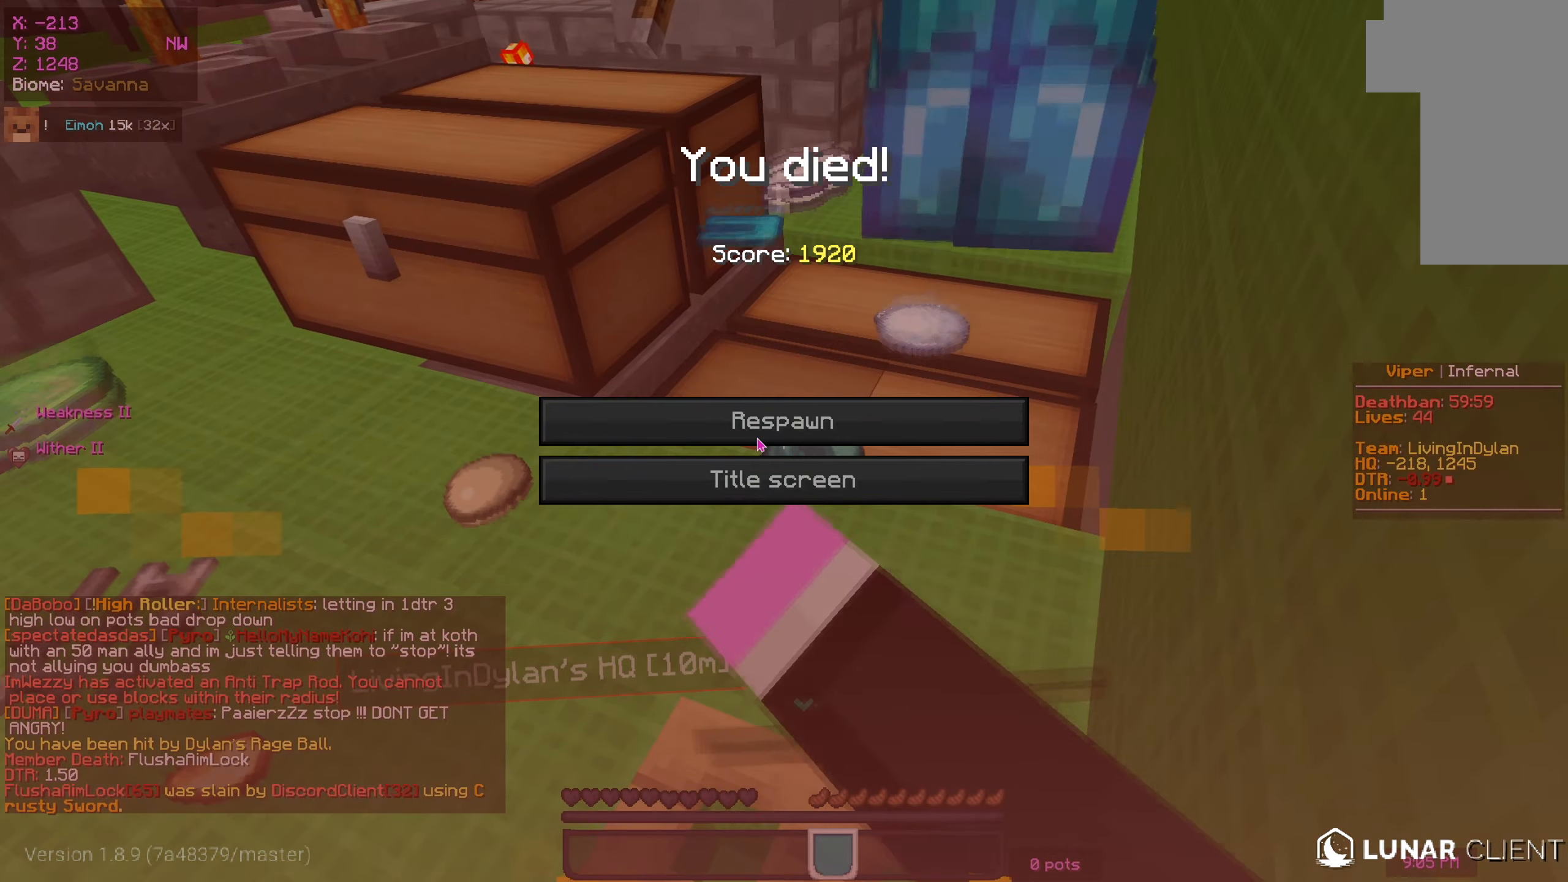
{"keys": [], "mouse": [], "events": []}
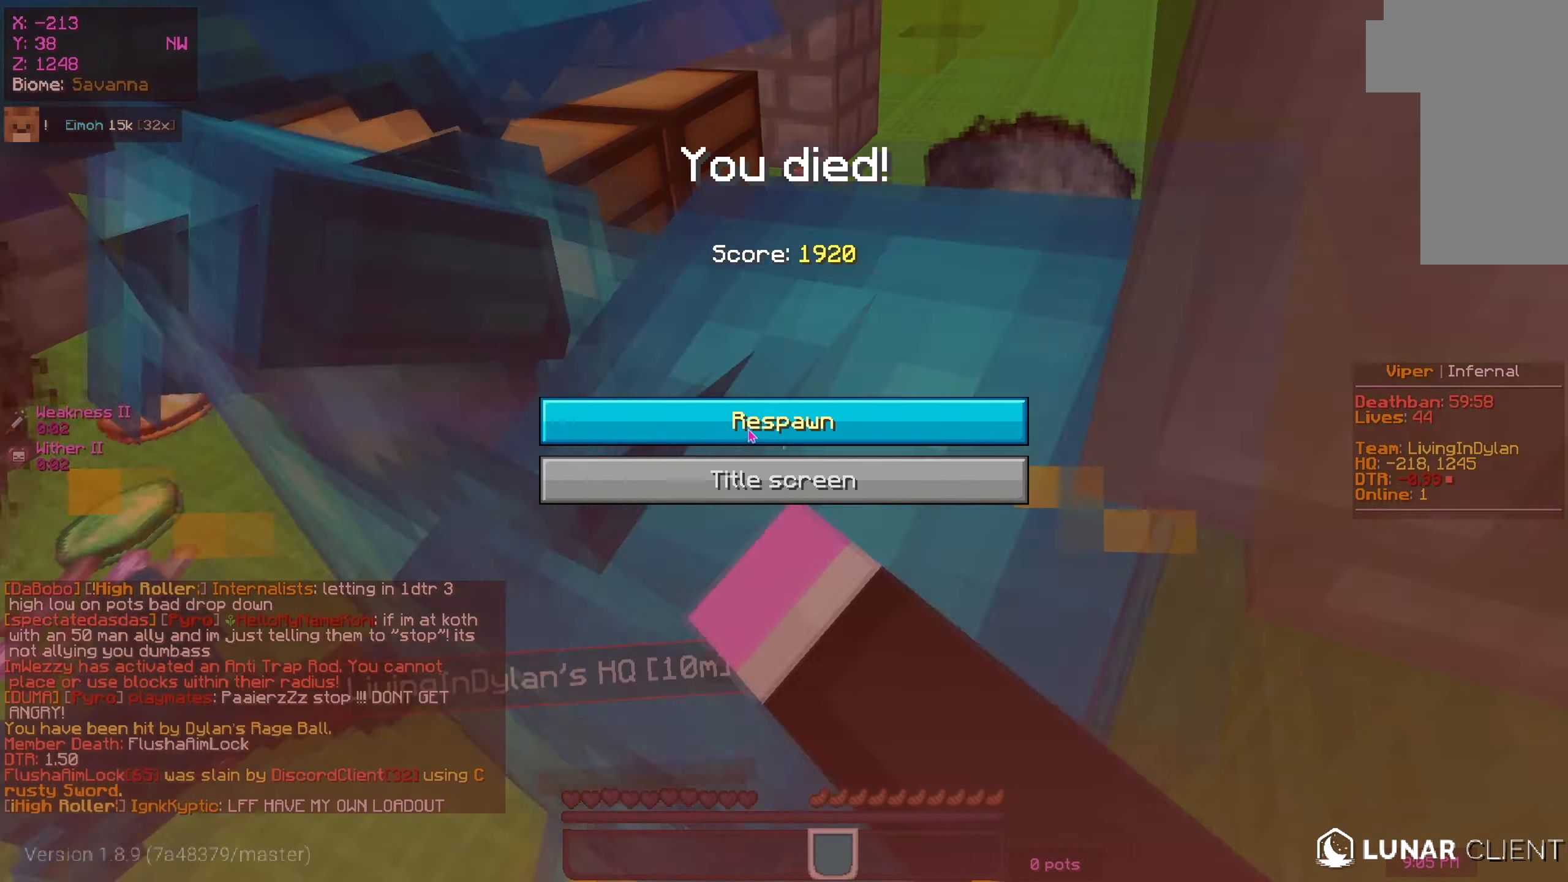
{"keys": [], "mouse": [], "events": []}
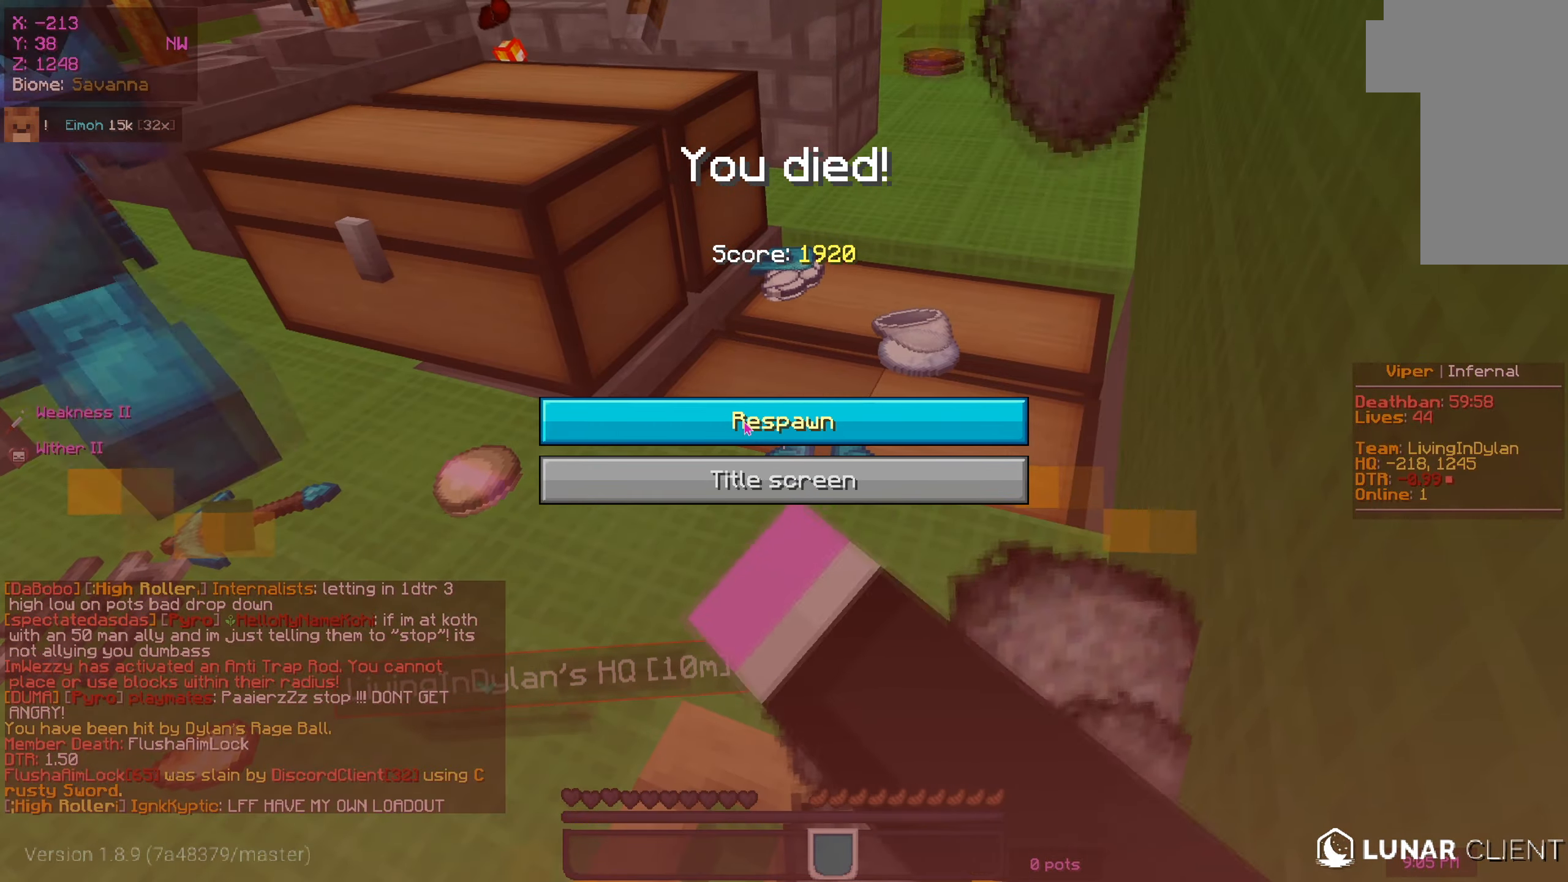
{"keys": ["w"], "mouse": ["left", "right"], "events": [[100, "mouse_left", "down"], [100, "mouse_right", "down"], [100, "w", "down"]]}
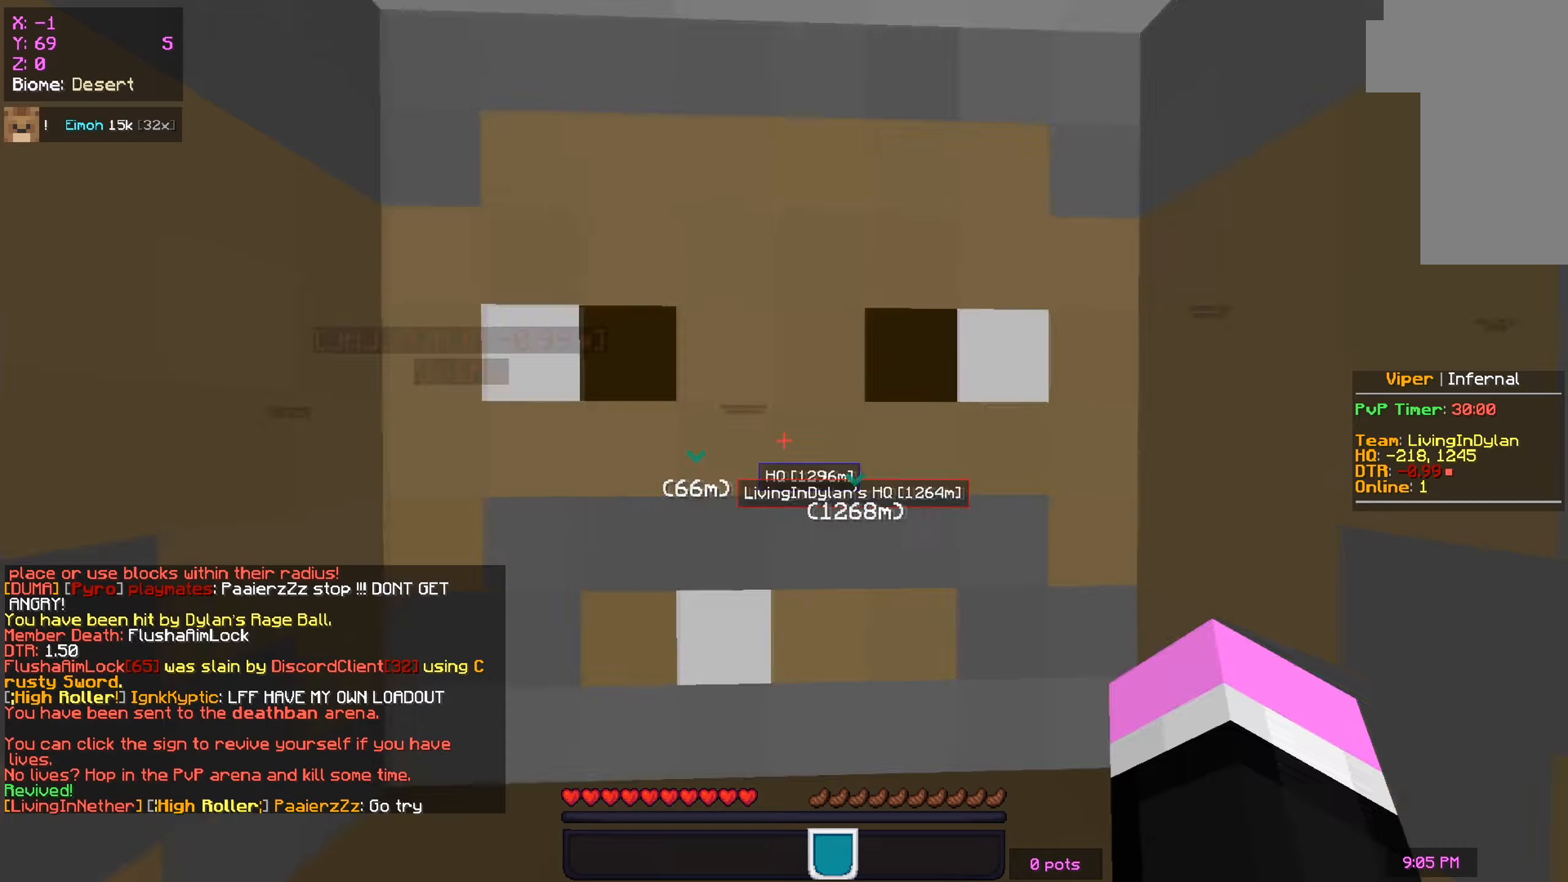
{"keys": [], "mouse": [], "events": [[66, "mouse_right", "up"], [83, "mouse_left", "up"], [433, "w", "up"]]}
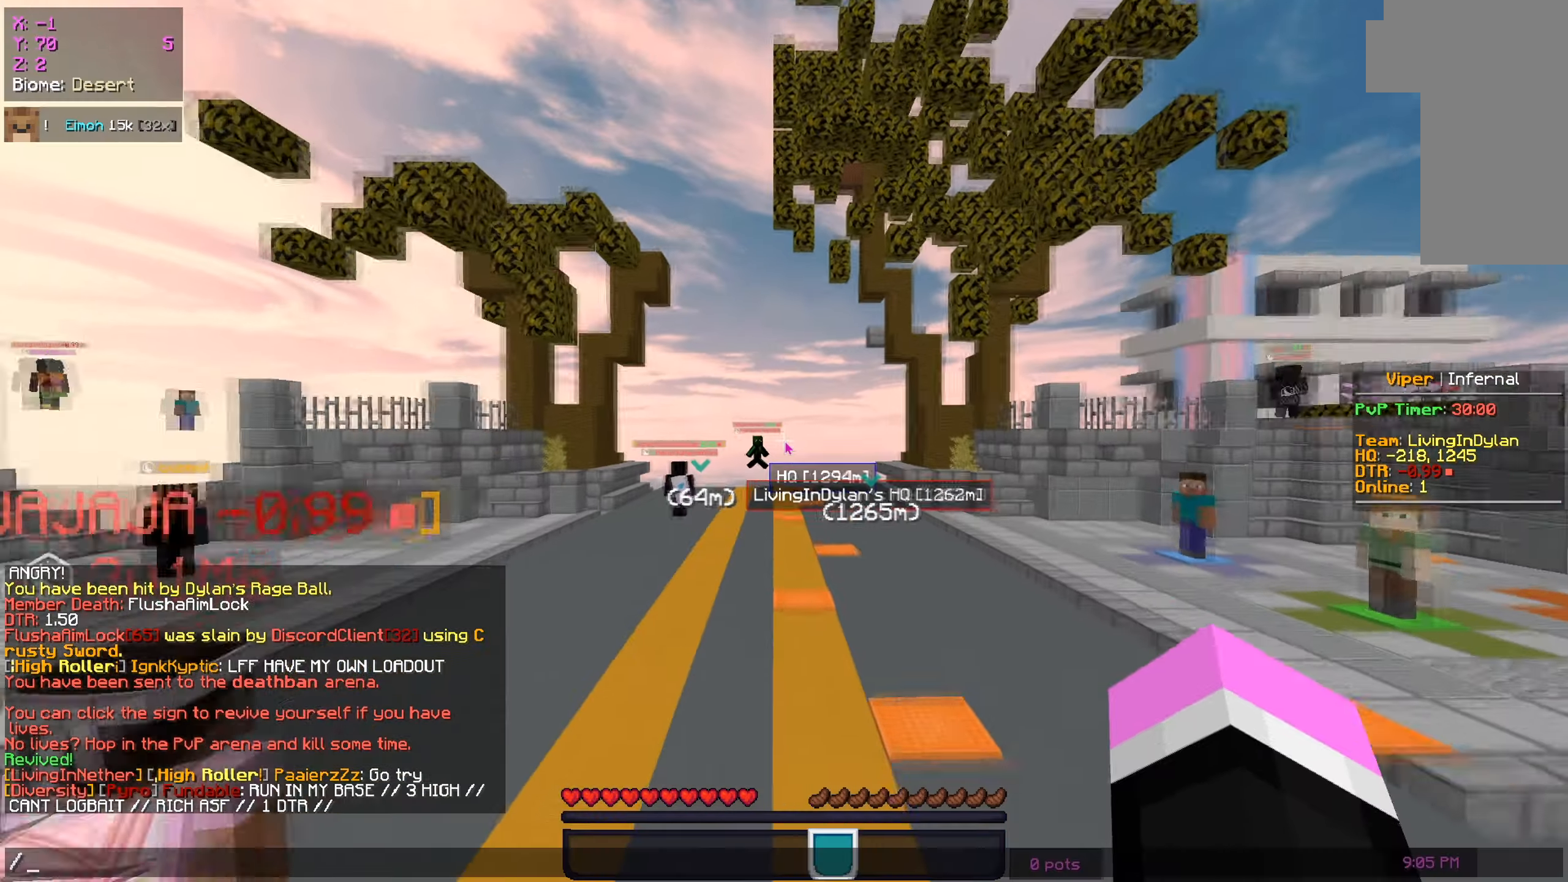
{"keys": [], "mouse": [], "events": []}
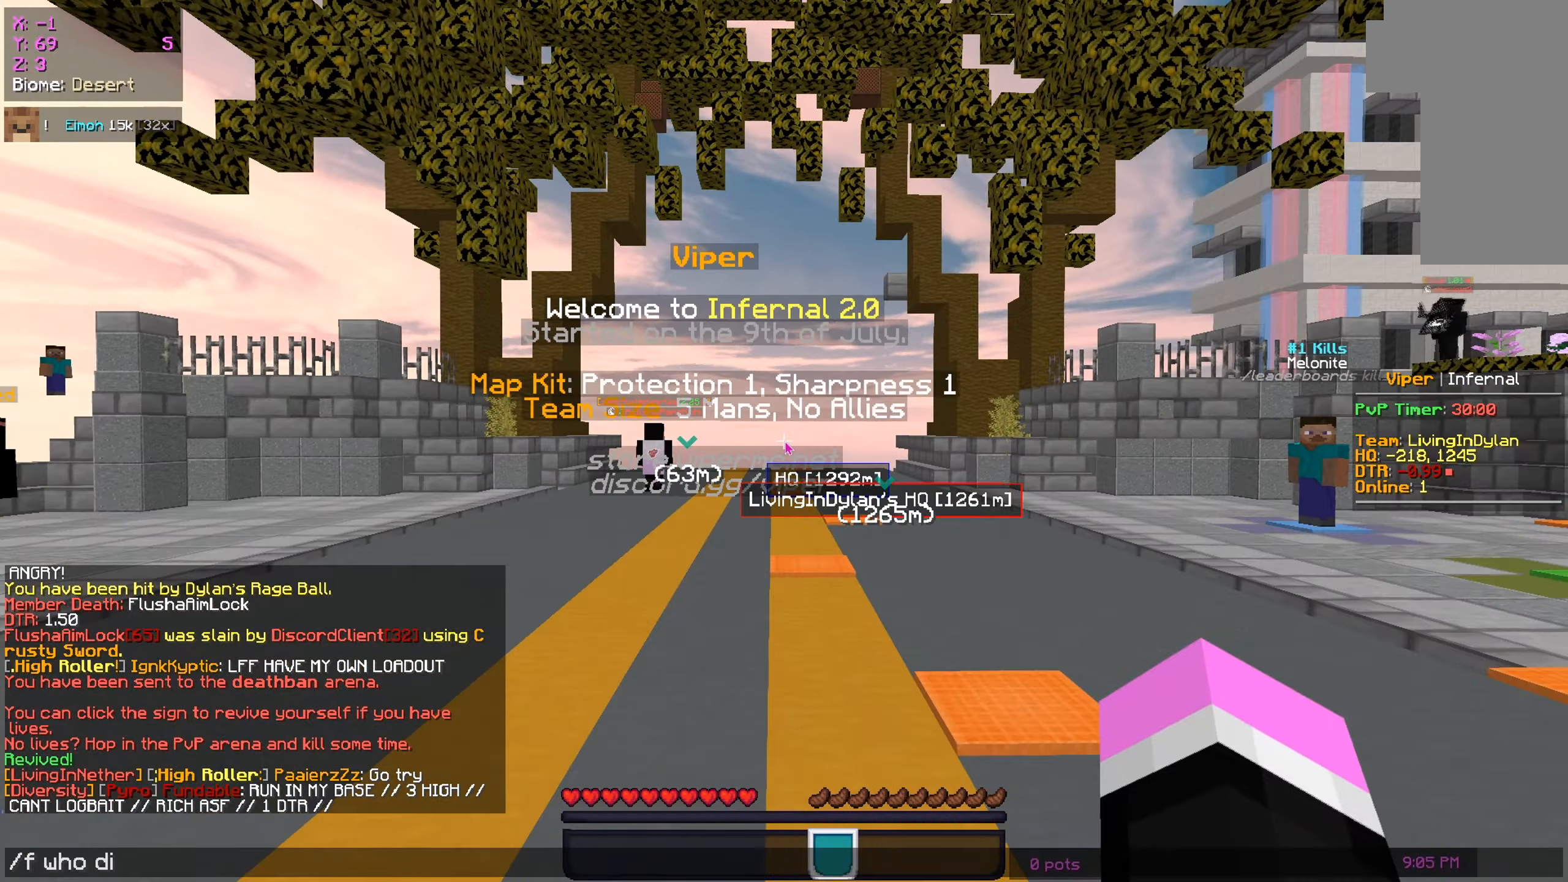
{"keys": [], "mouse": [], "events": []}
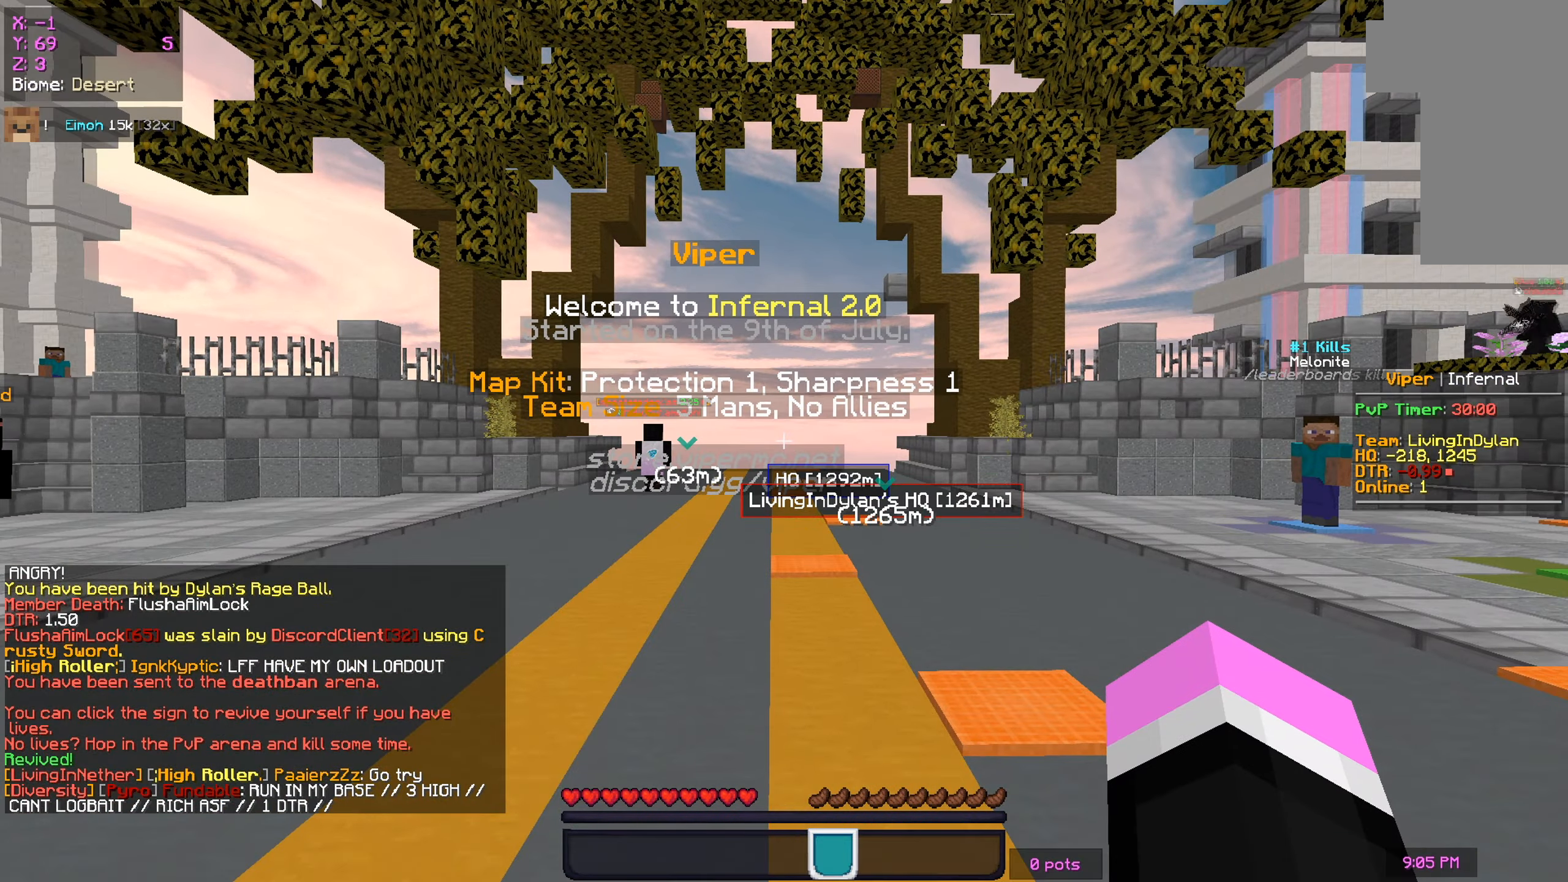
{"keys": ["w"], "mouse": [], "events": [[134, "w", "down"]]}
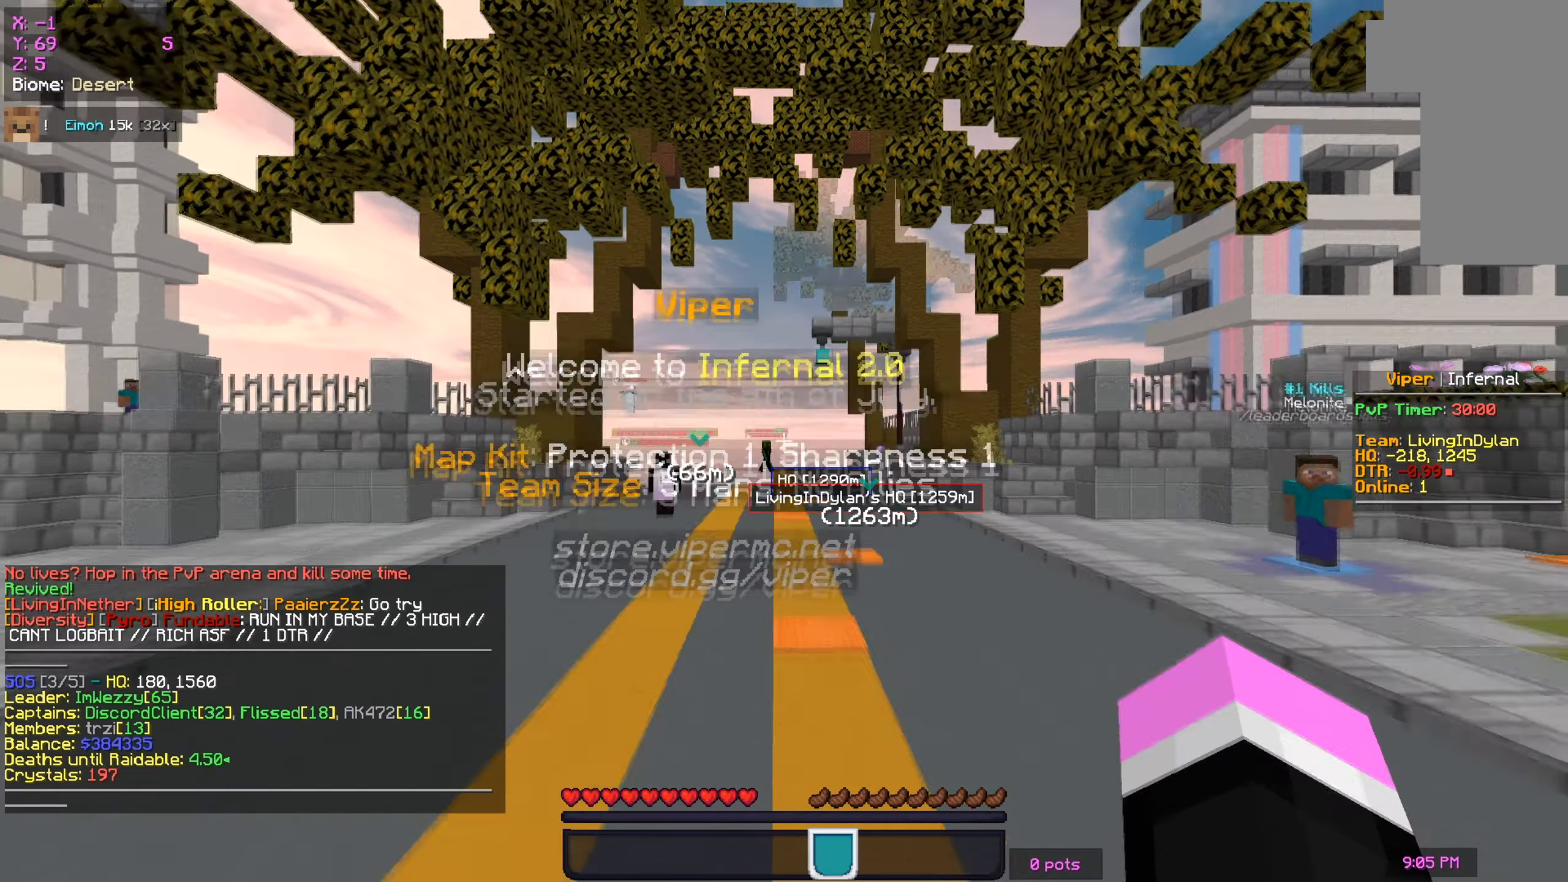
{"keys": ["w"], "mouse": [], "events": []}
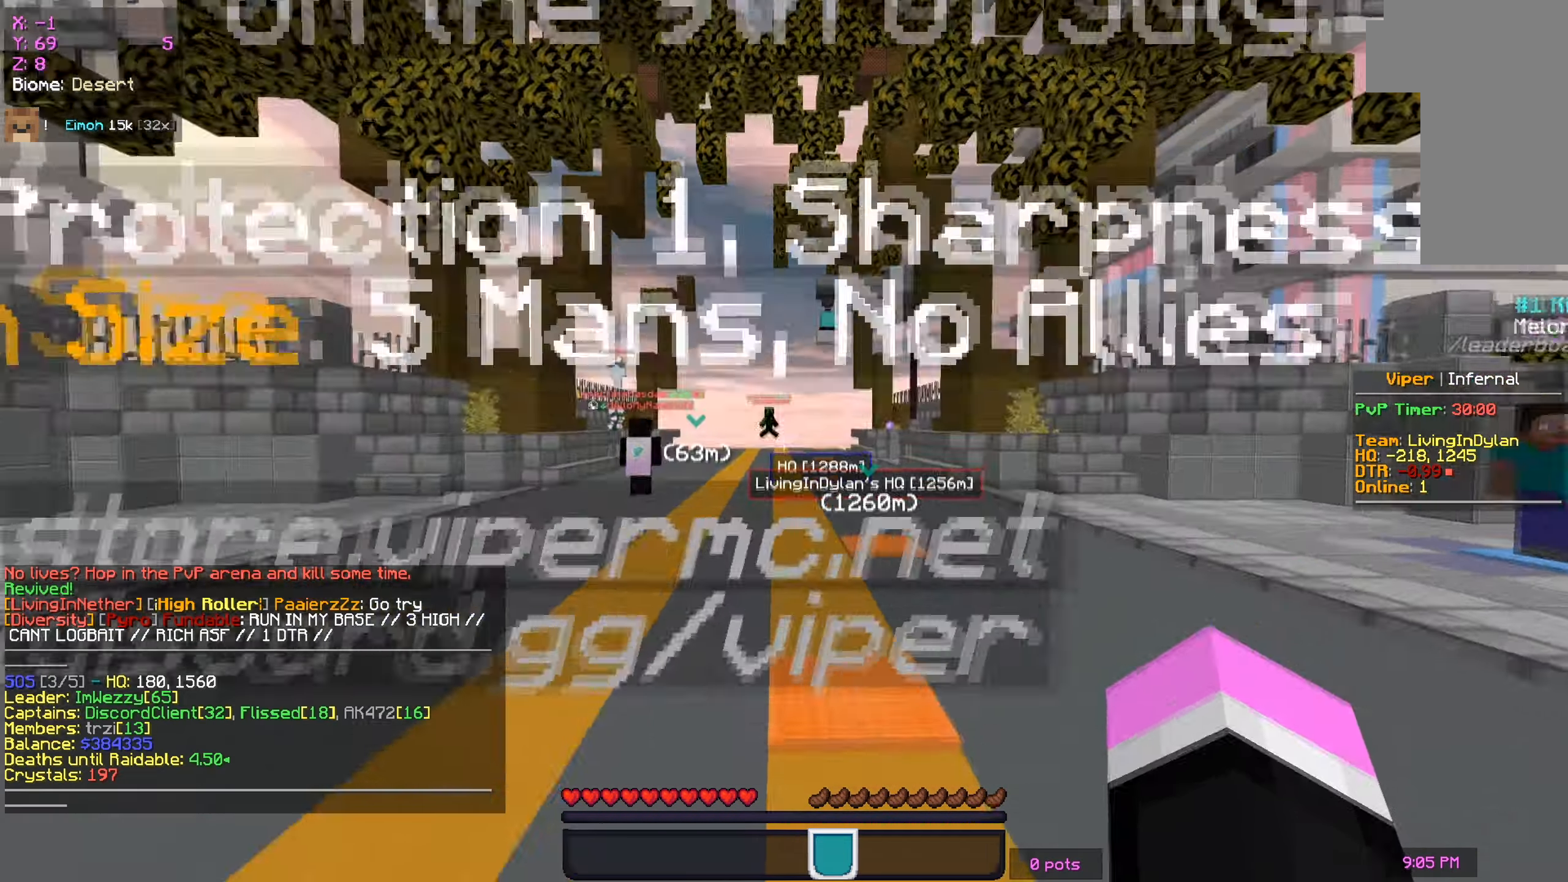
{"keys": ["w"], "mouse": [], "events": []}
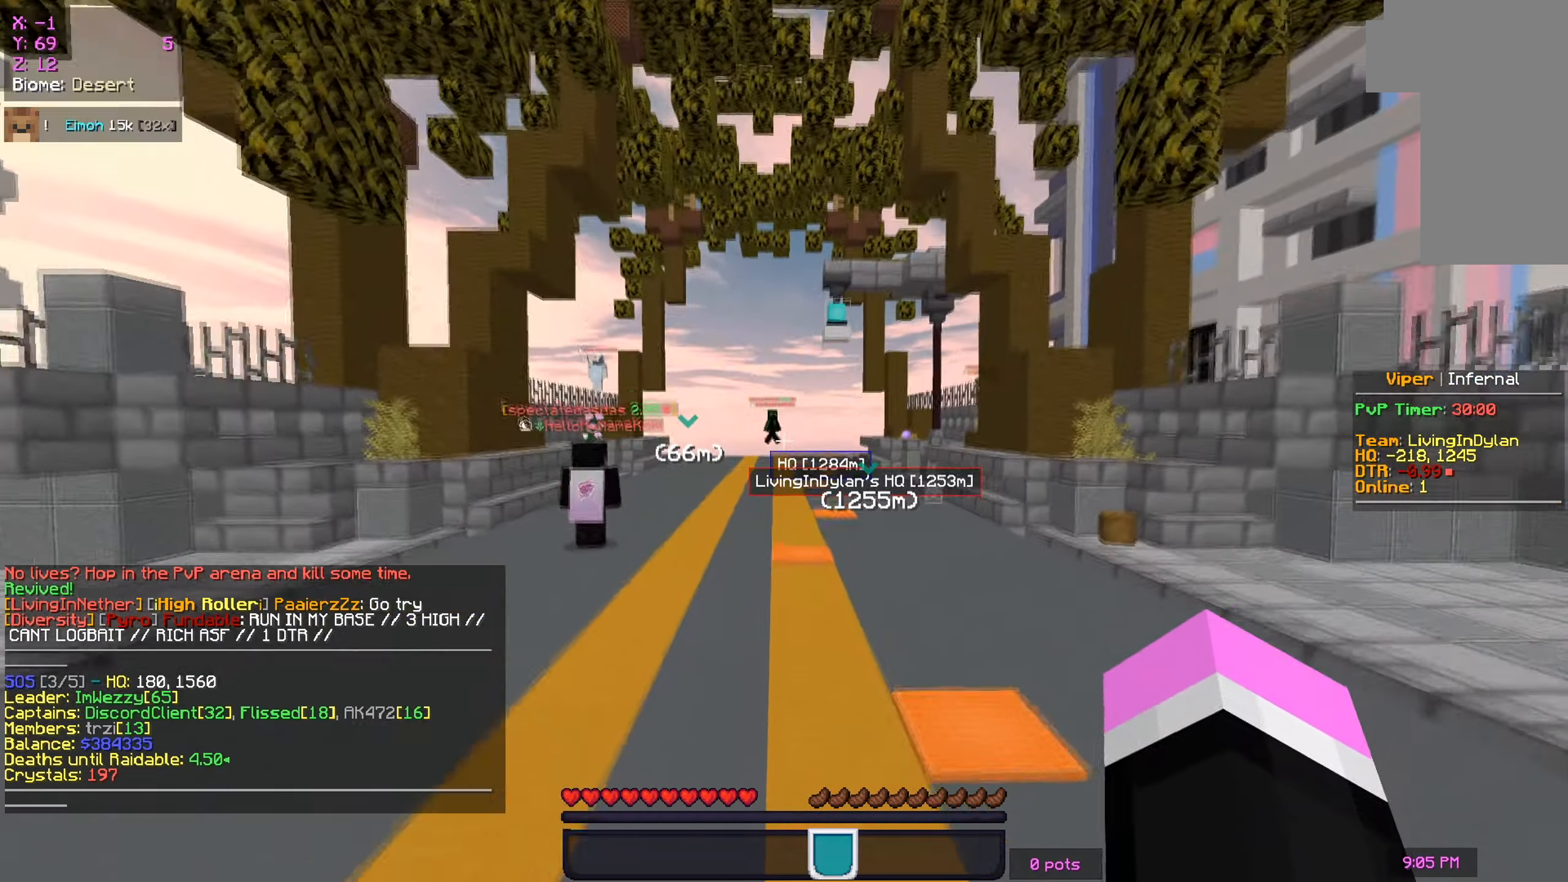
{"keys": ["w"], "mouse": [], "events": []}
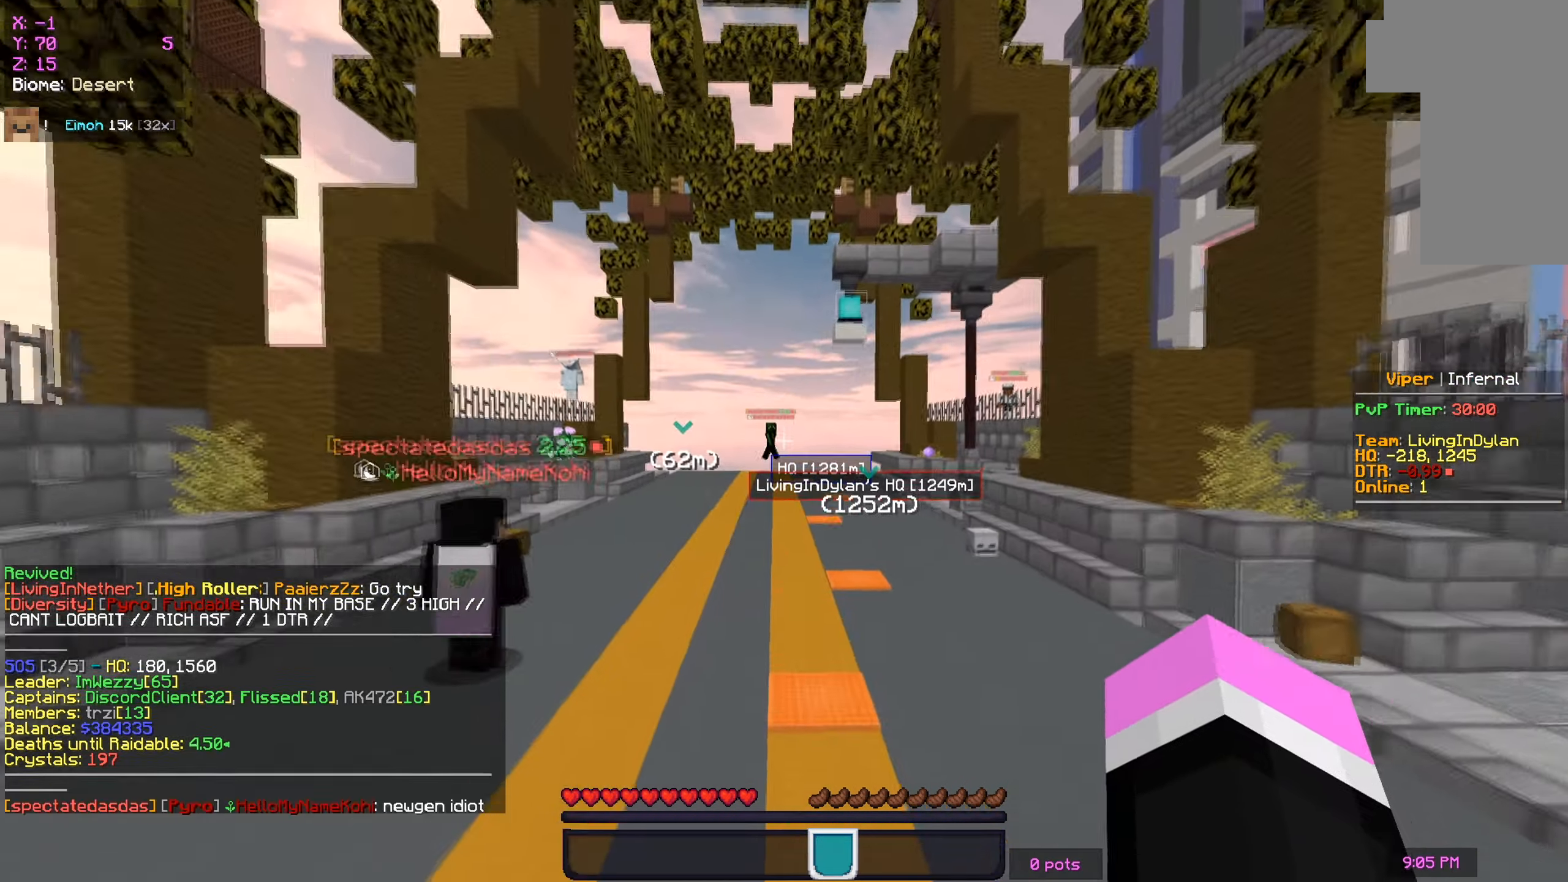
{"keys": ["w"], "mouse": [], "events": []}
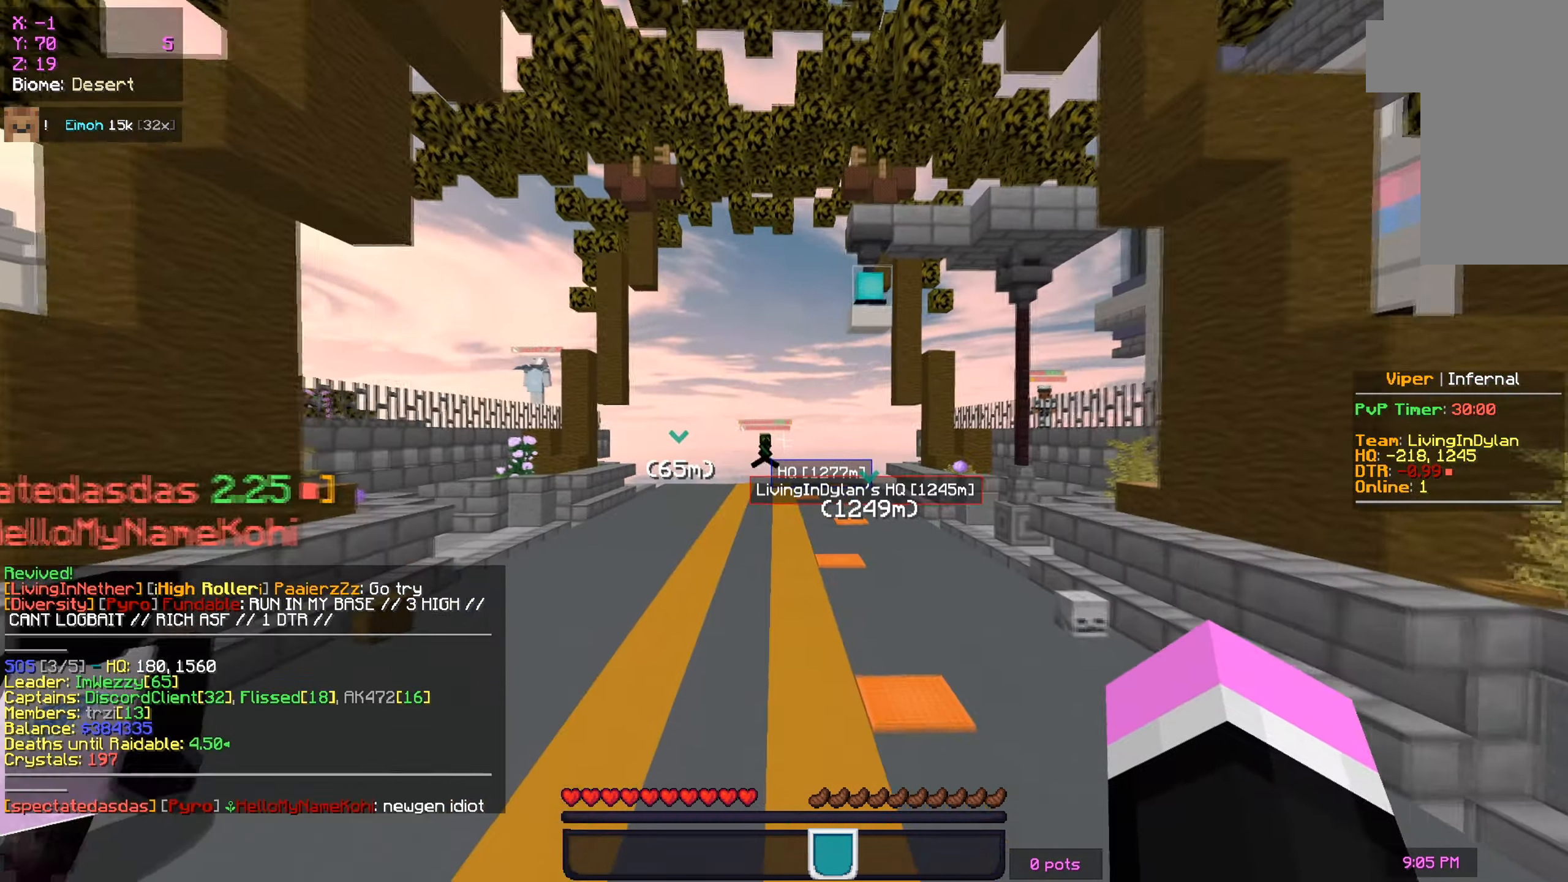
{"keys": ["w"], "mouse": [], "events": []}
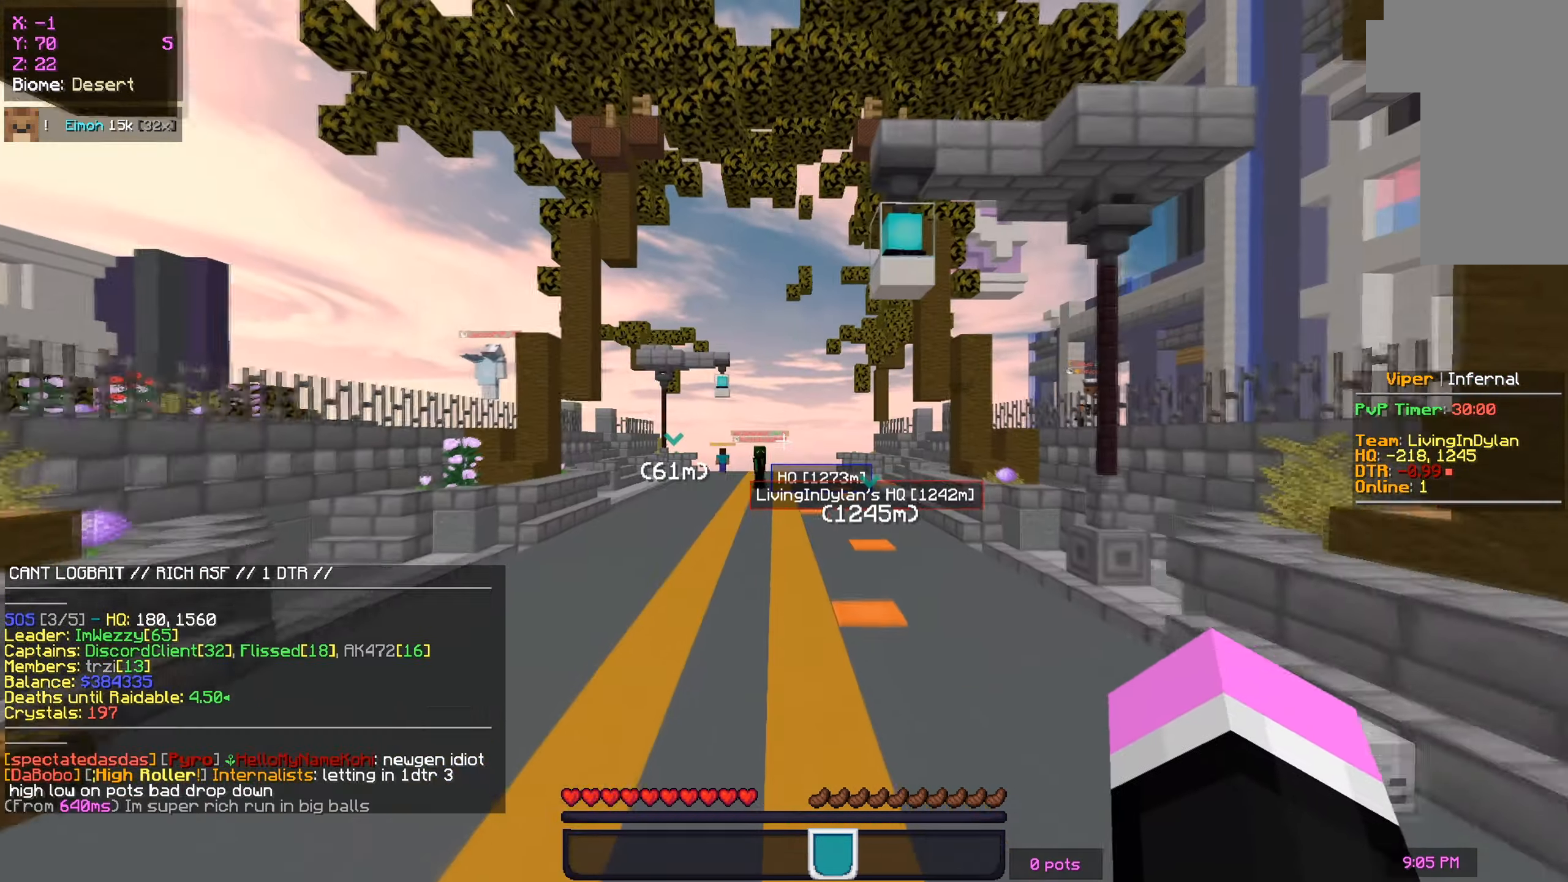
{"keys": ["w"], "mouse": [], "events": []}
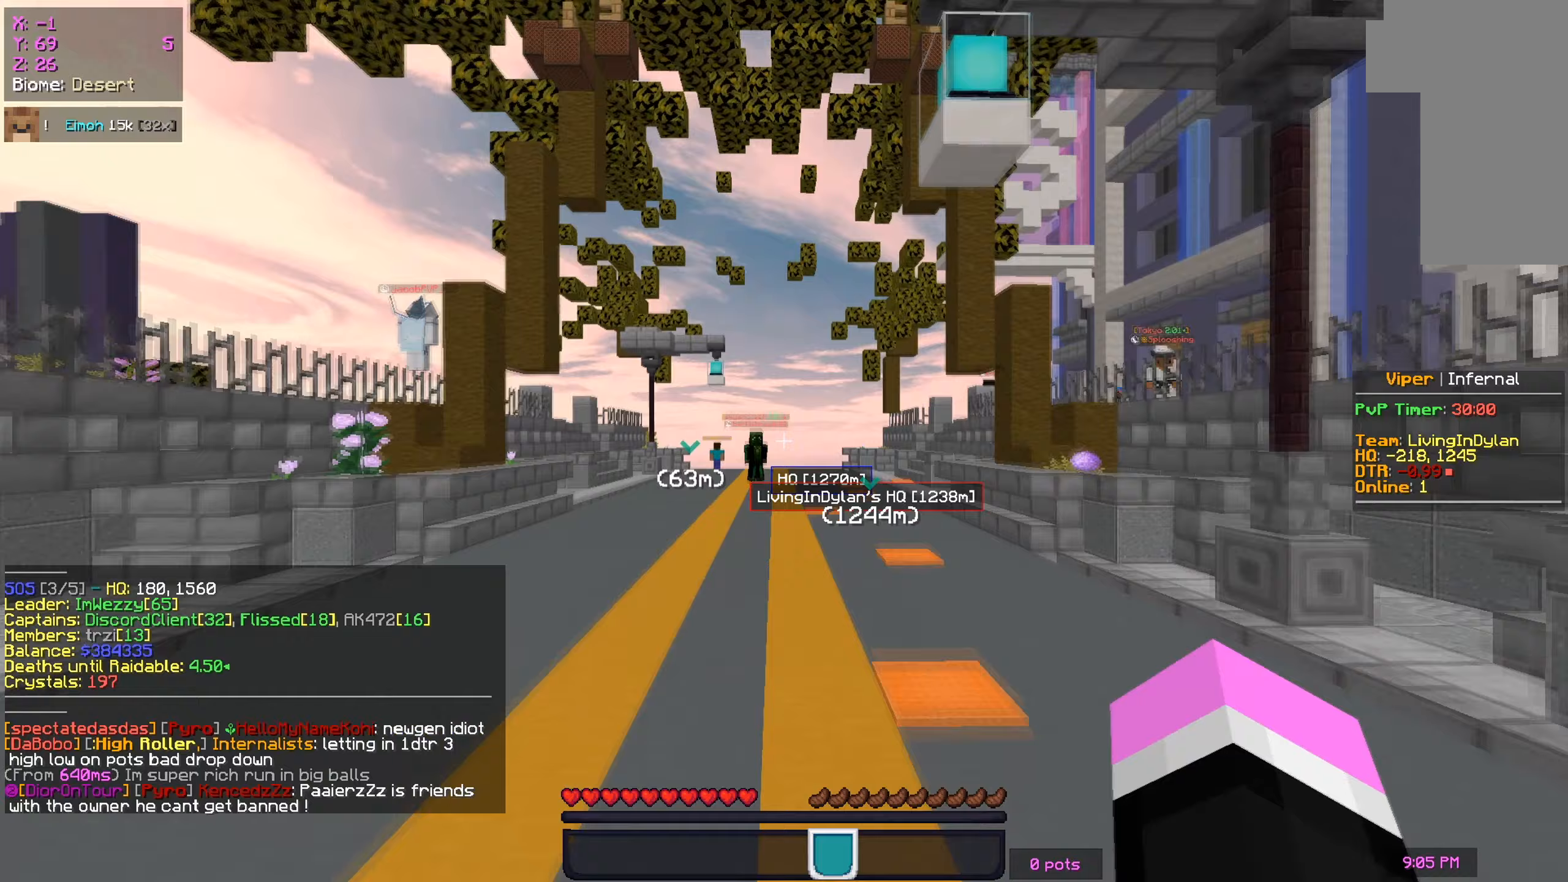
{"keys": ["w"], "mouse": [], "events": []}